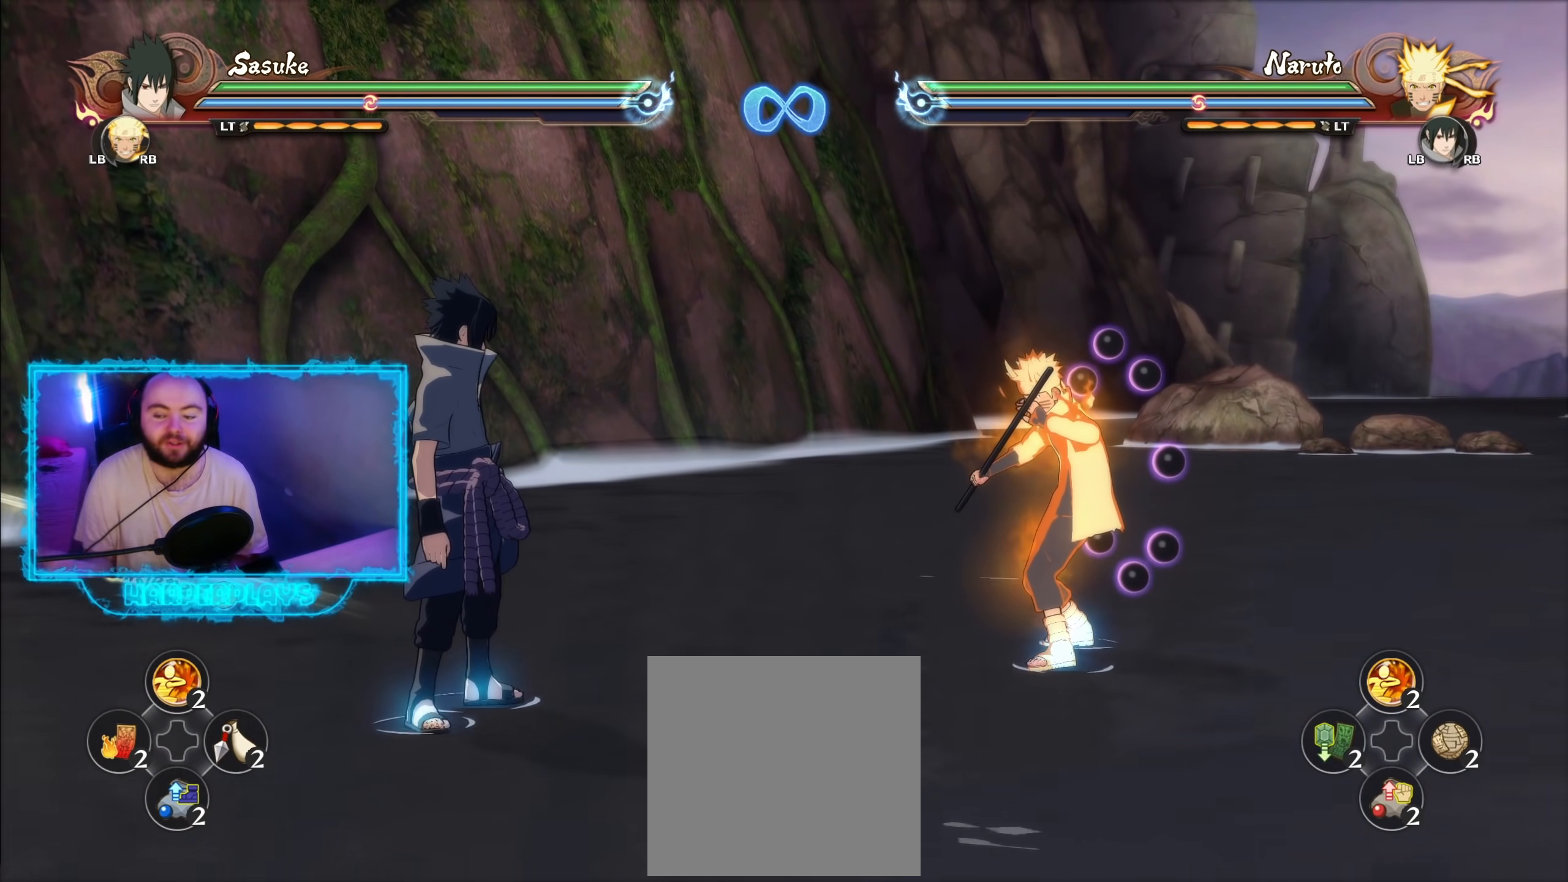
Gameplay with a controller (Xbox layout); each line is a JSON object with the inputs held at the frame after it. "events" lists button and stick changes between this image and that frame as [ms after this image, input, new state], when the widget could be followed in between.
{"buttons": [], "left_stick": "center", "right_stick": "center", "events": []}
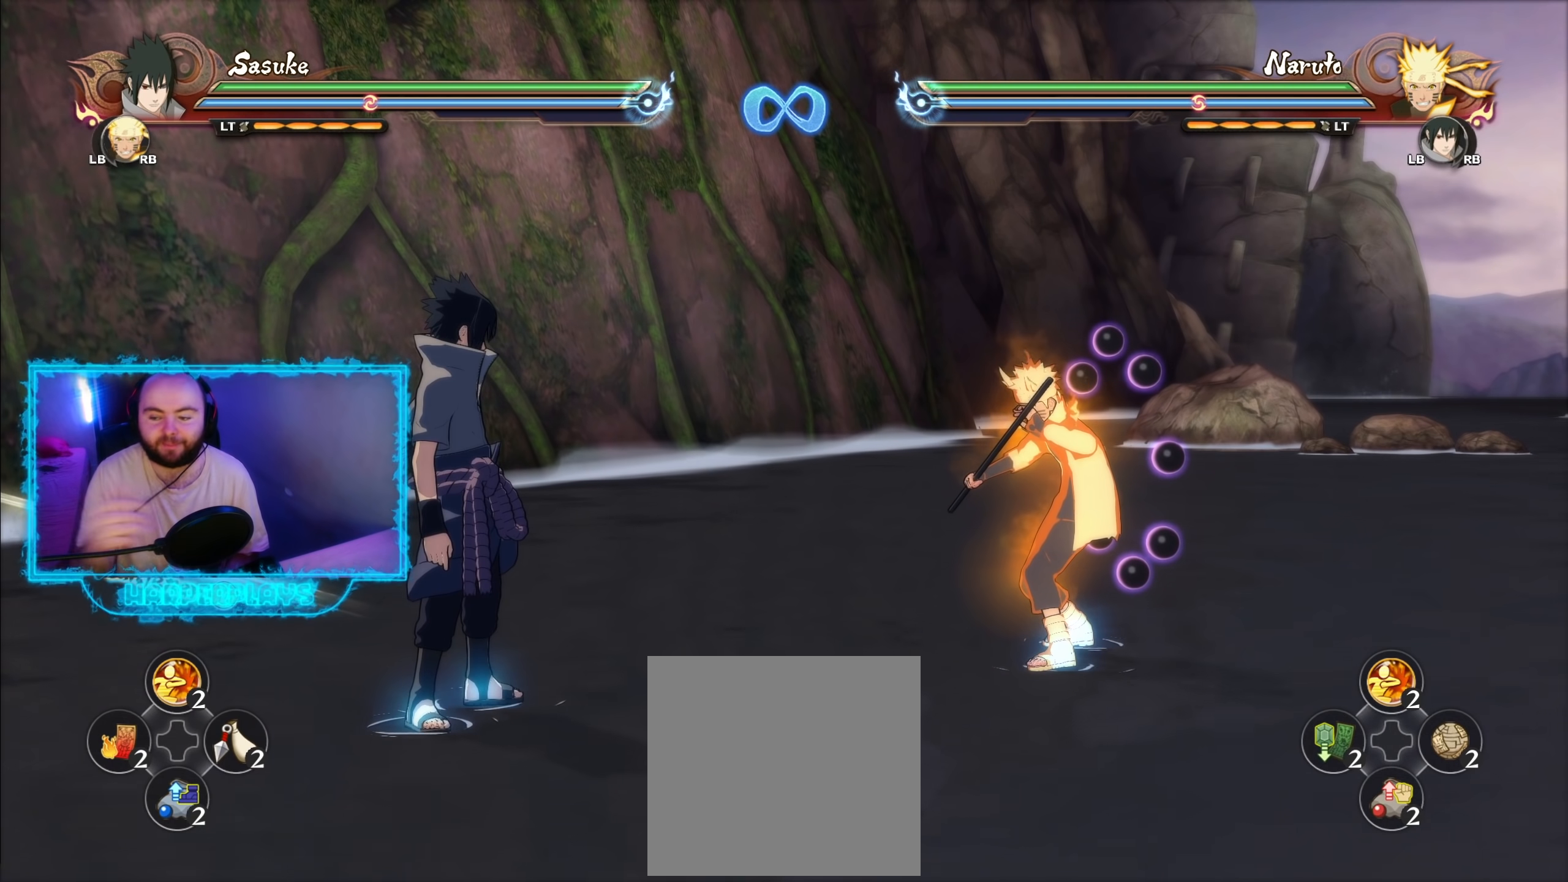
{"buttons": [], "left_stick": "center", "right_stick": "center", "events": []}
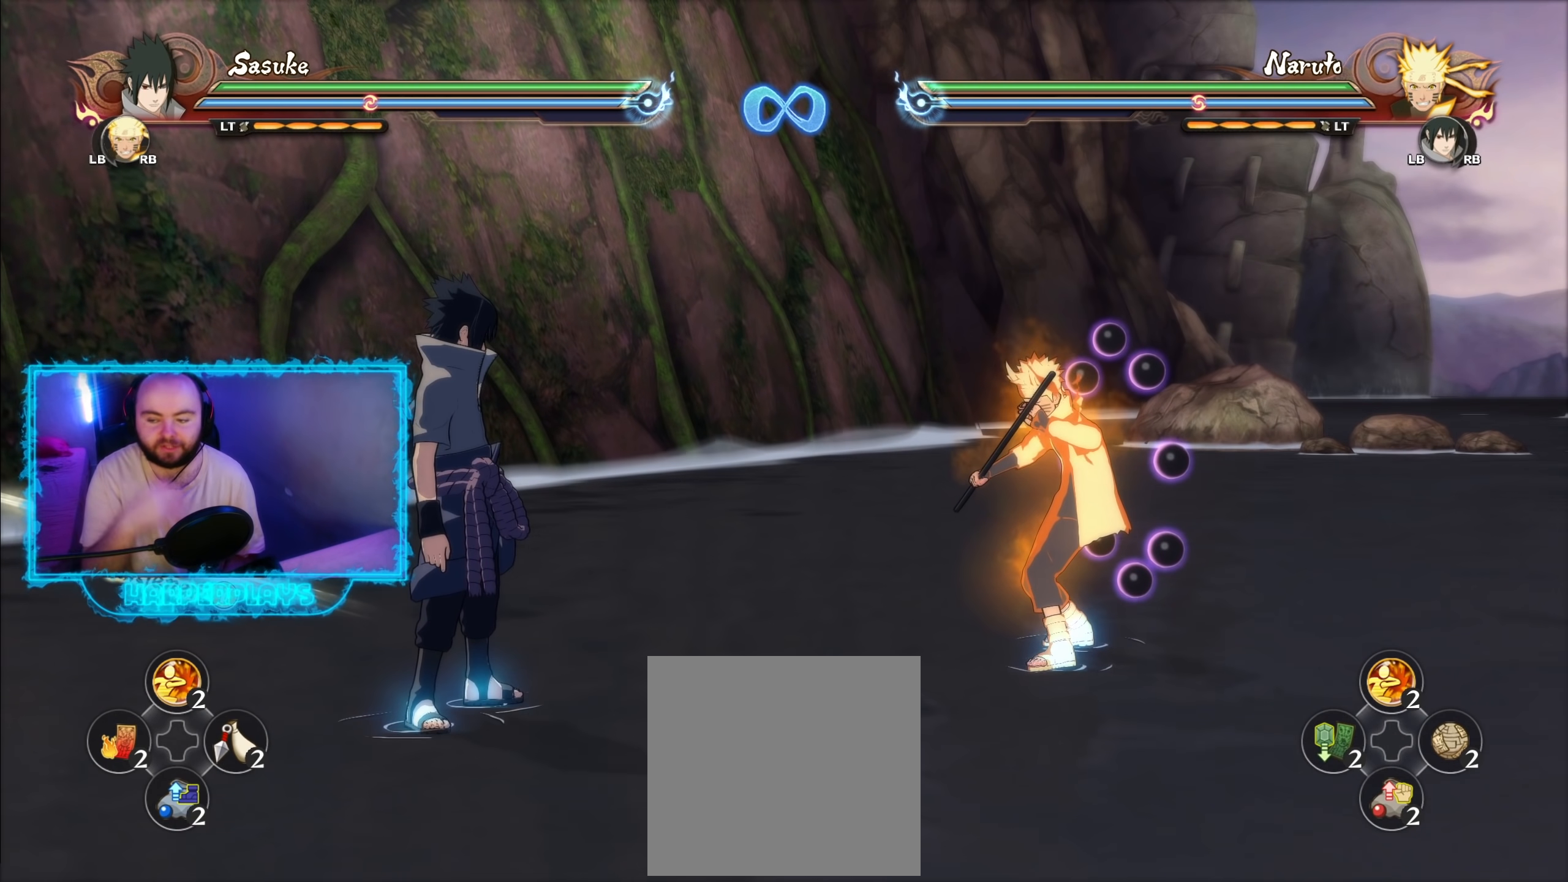
{"buttons": [], "left_stick": "up-right", "right_stick": "center", "events": [[367, "left_stick", "up-right"]]}
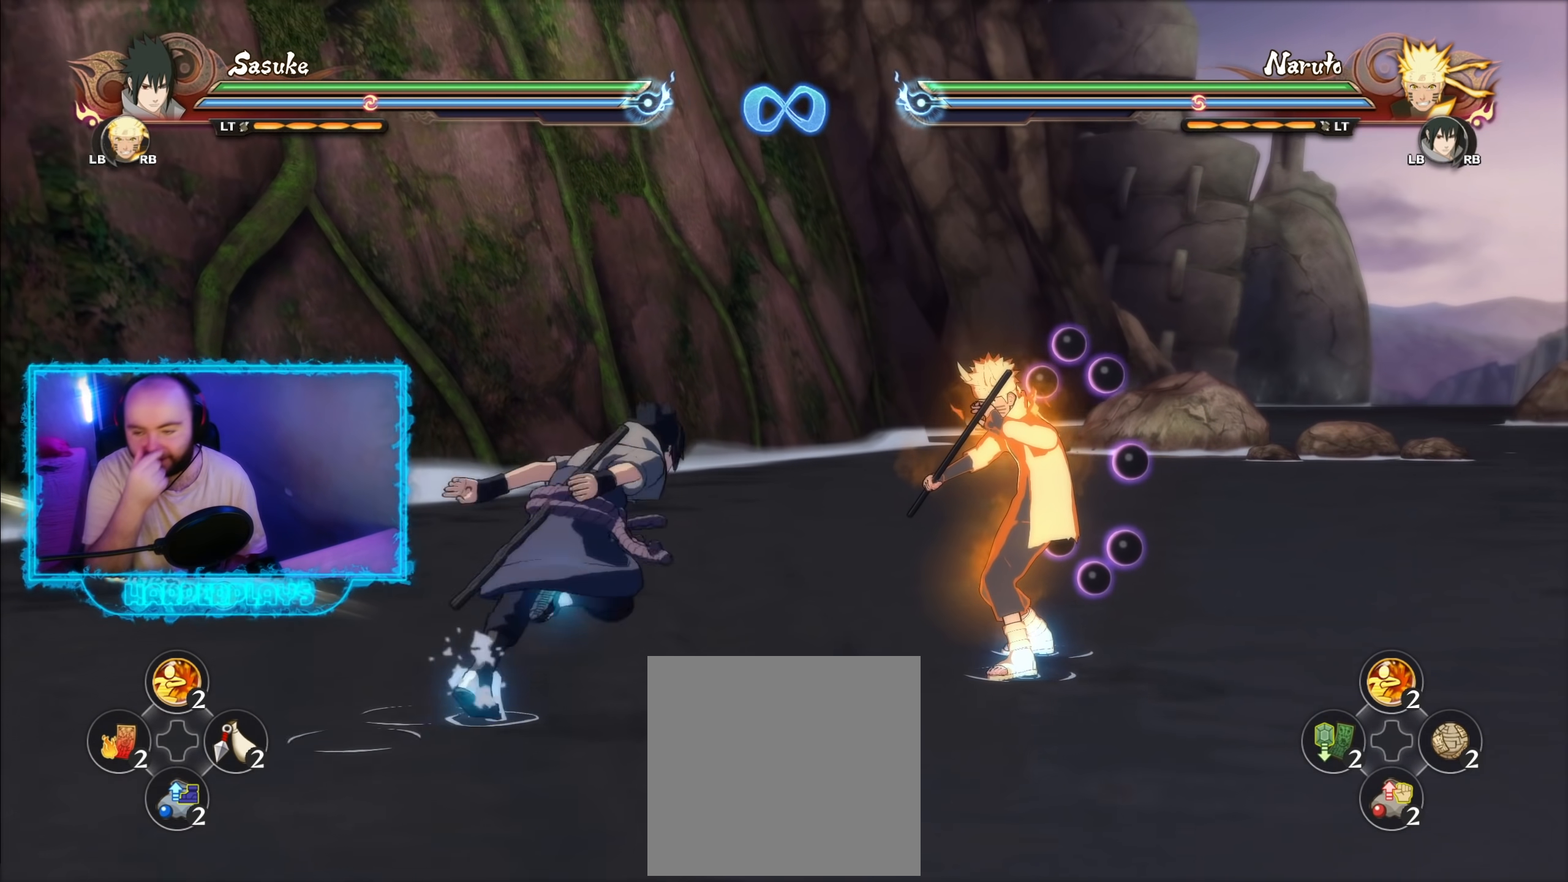
{"buttons": [], "left_stick": "center", "right_stick": "center", "events": [[50, "left_stick", "center"]]}
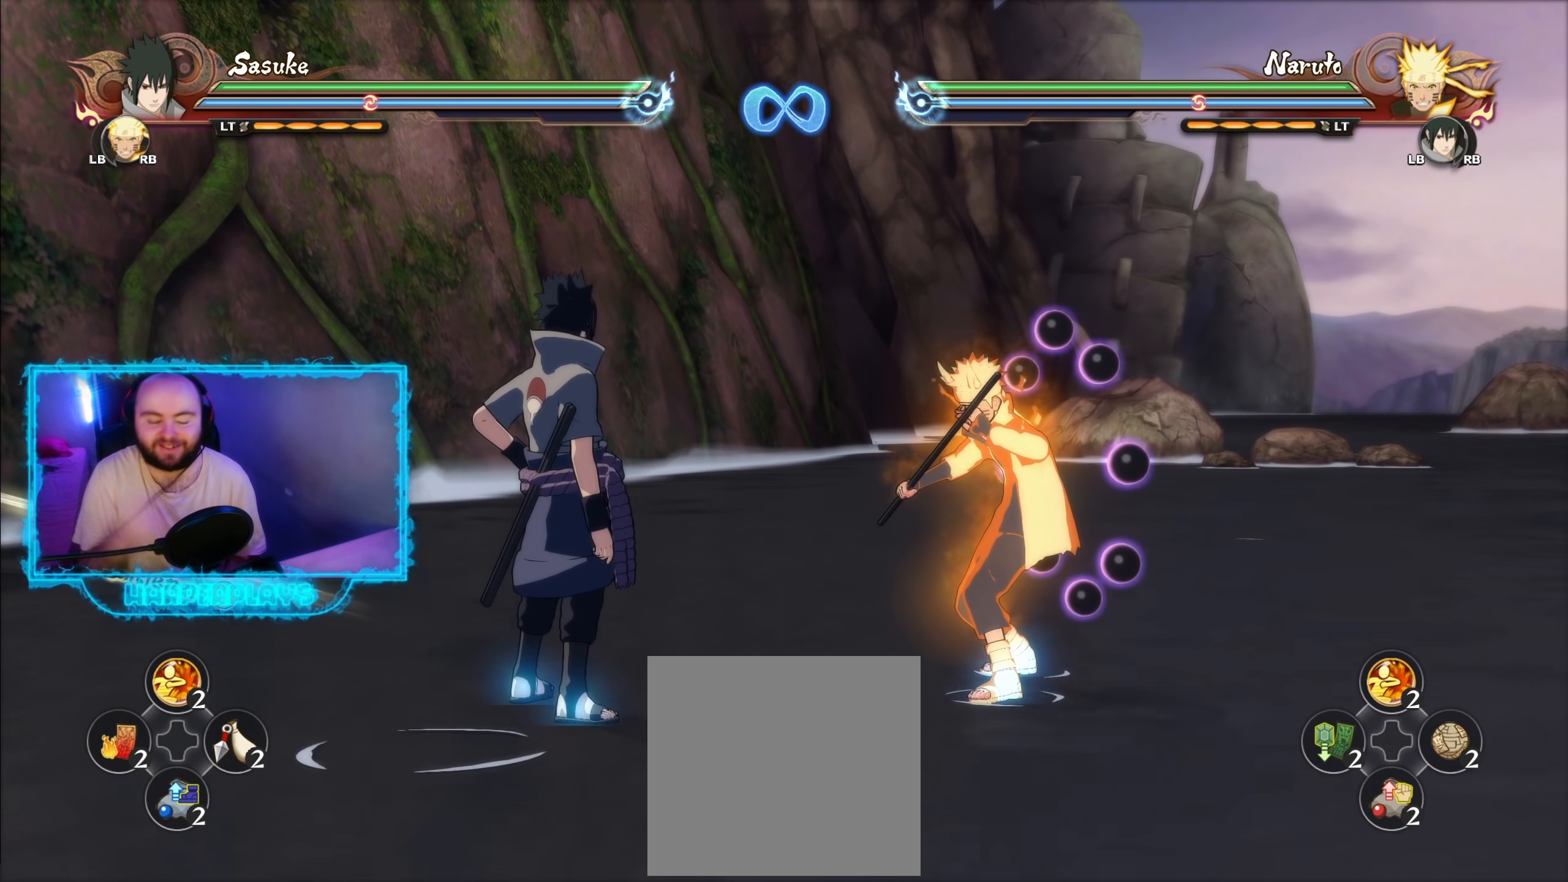
{"buttons": [], "left_stick": "center", "right_stick": "center", "events": []}
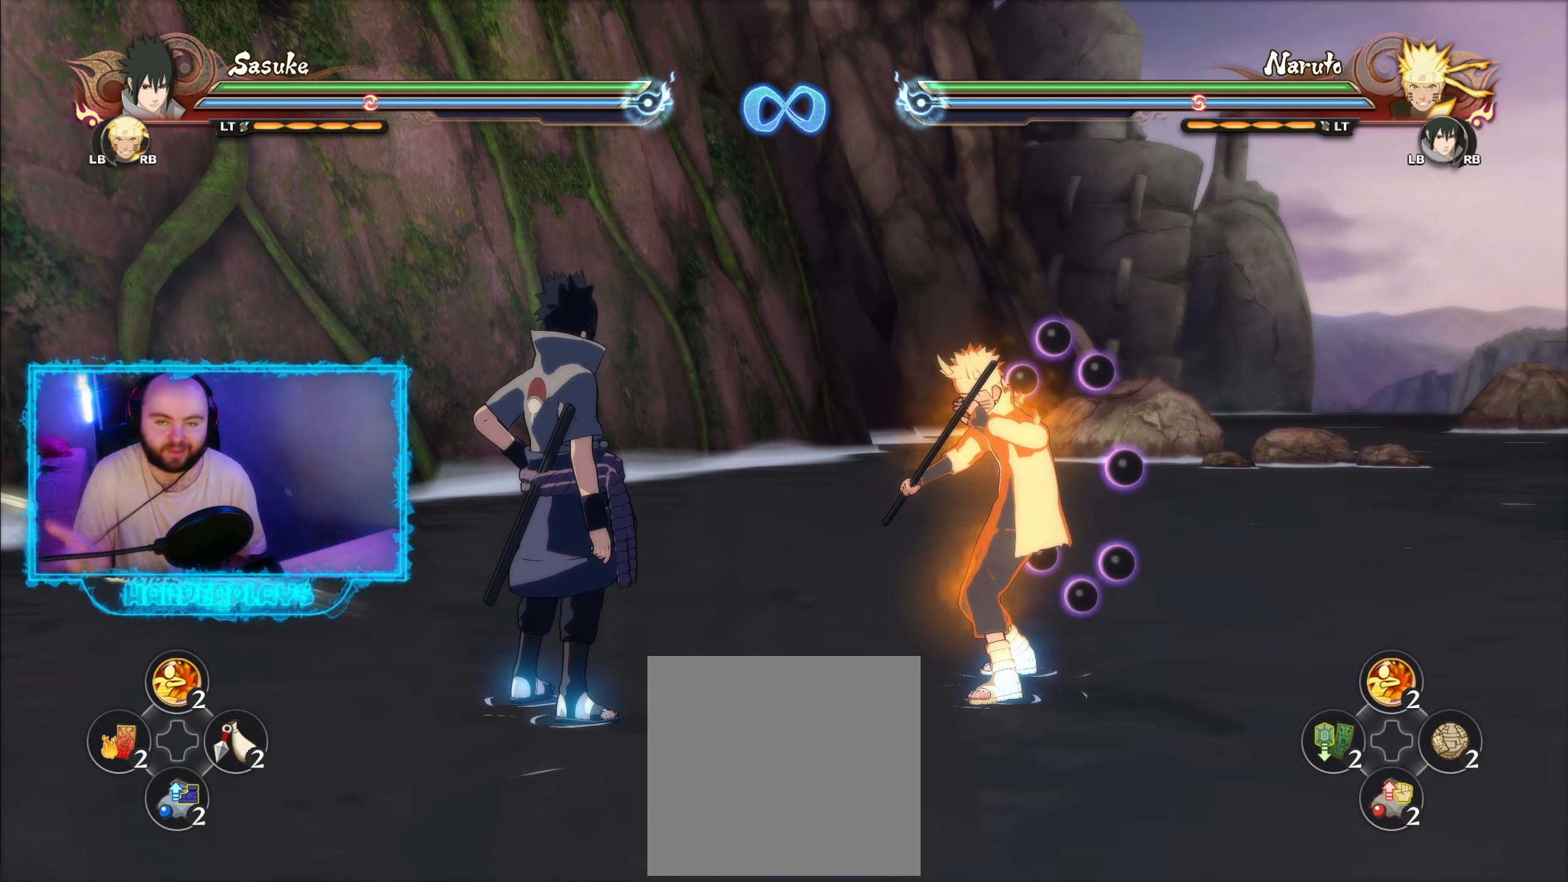
{"buttons": [], "left_stick": "right", "right_stick": "center", "events": [[400, "left_stick", "right"]]}
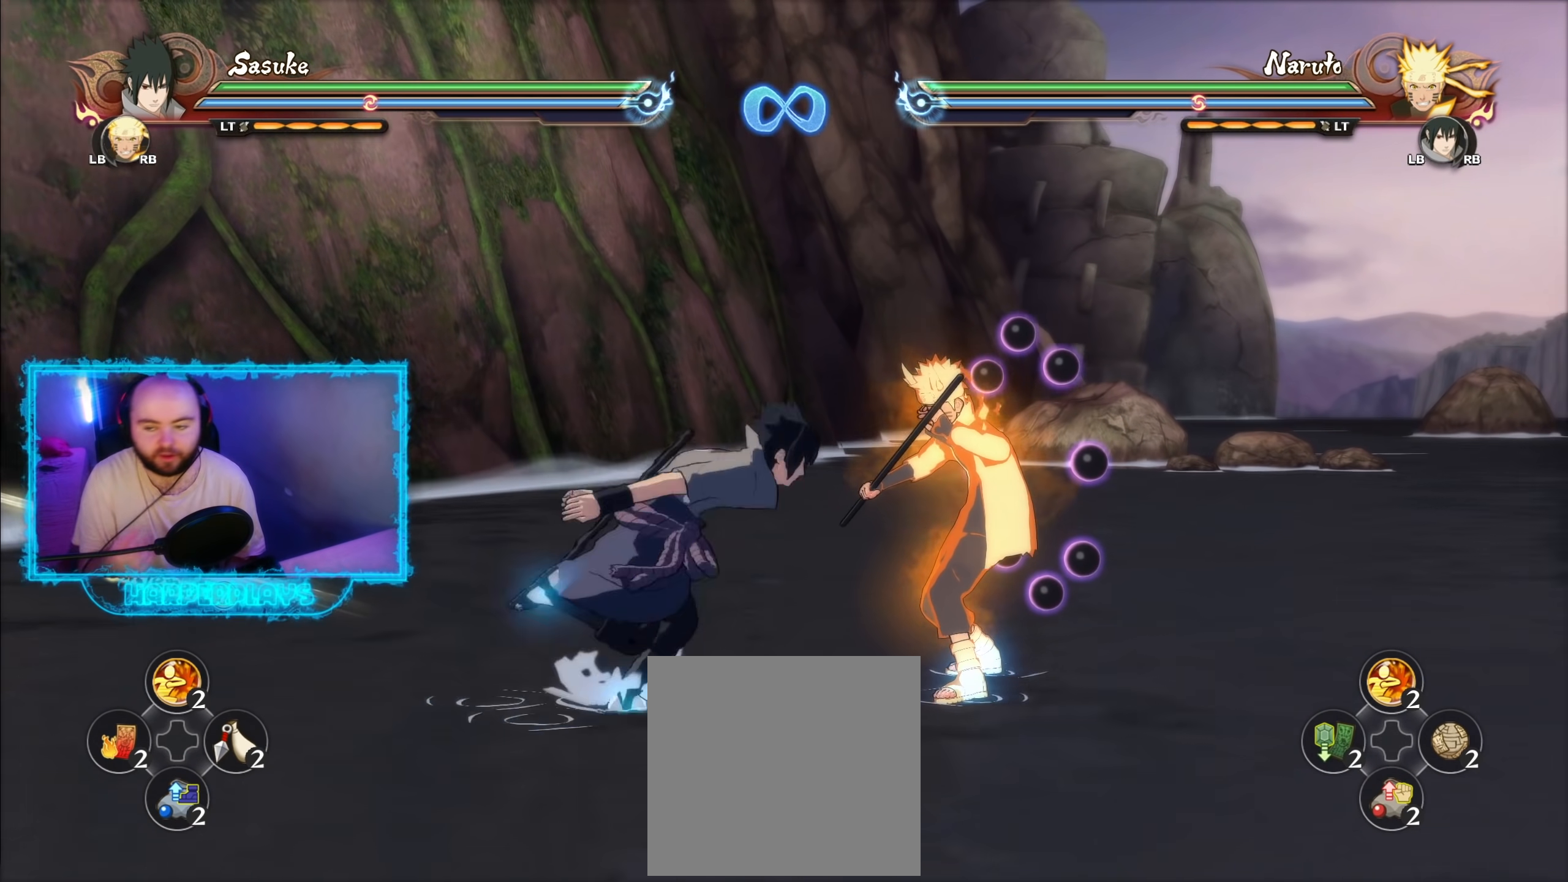
{"buttons": [], "left_stick": "center", "right_stick": "center", "events": [[83, "left_stick", "center"]]}
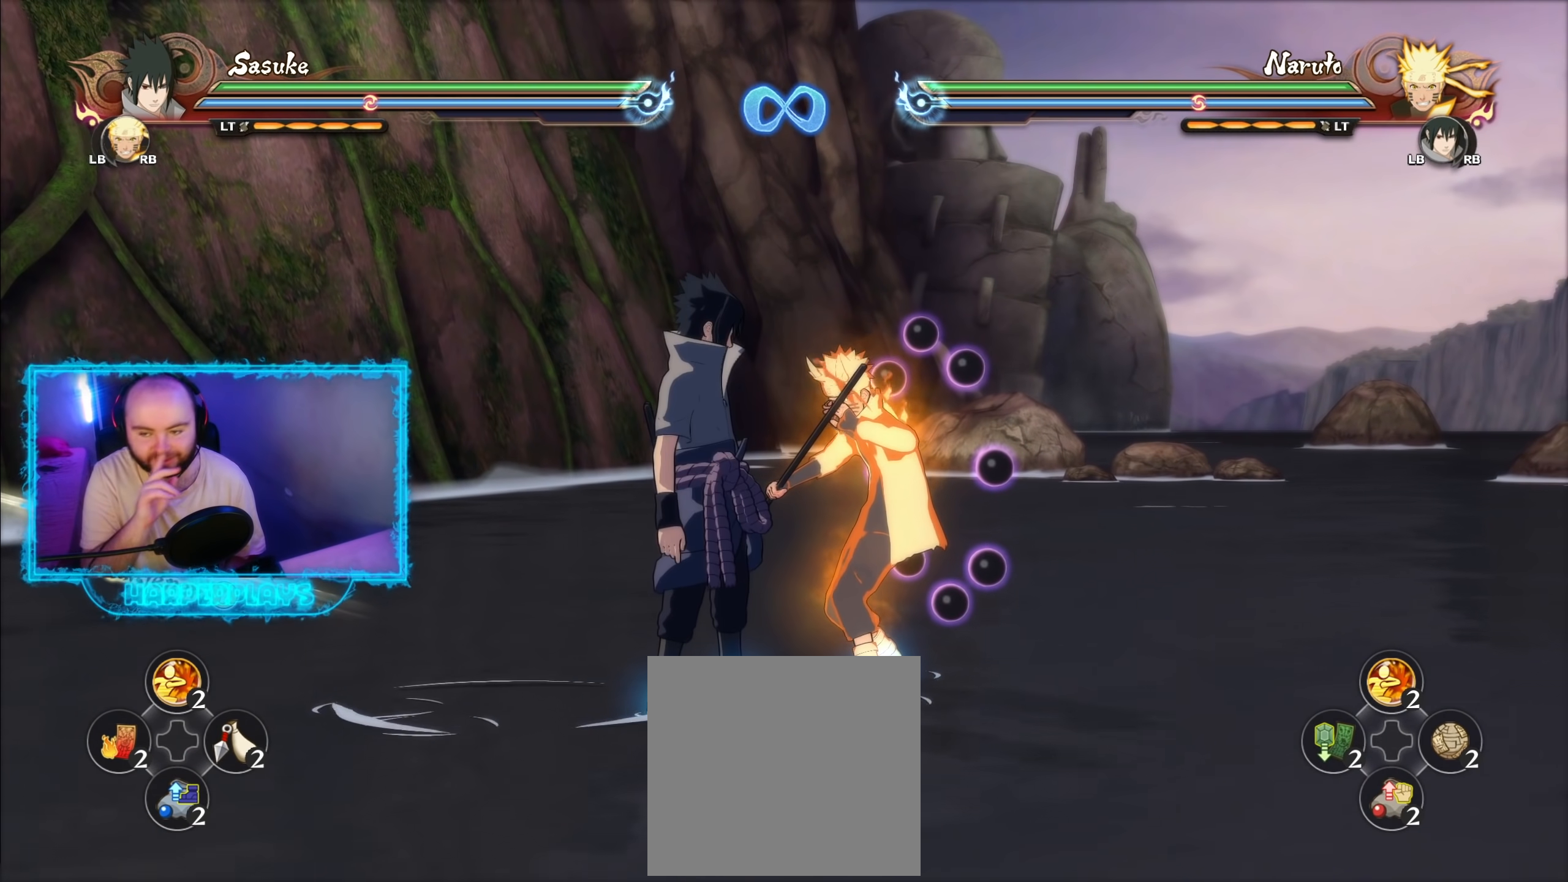
{"buttons": [], "left_stick": "center", "right_stick": "center", "events": []}
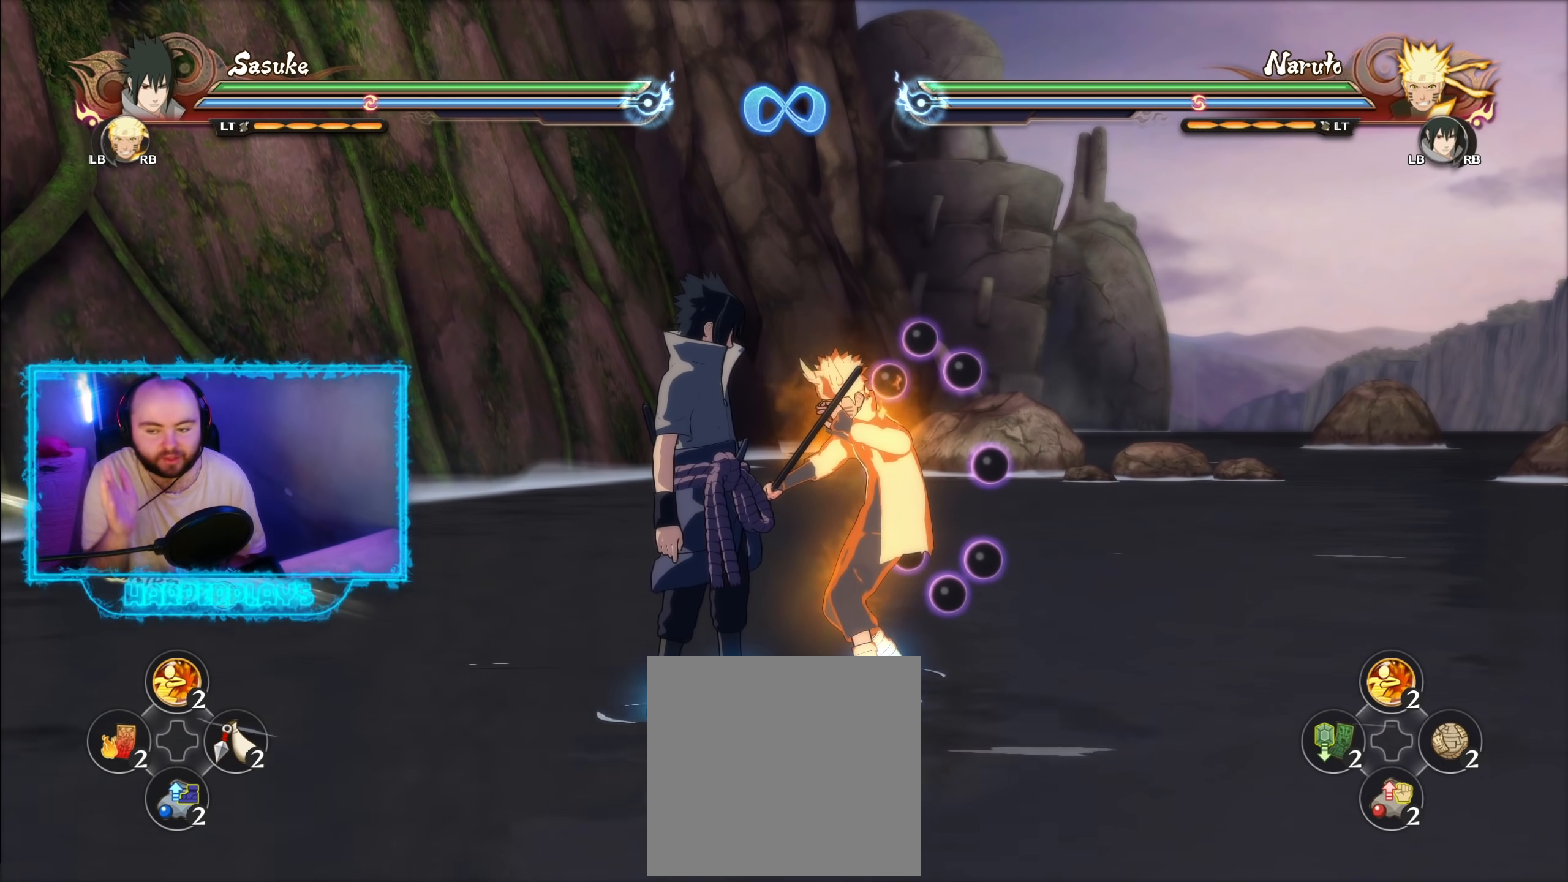
{"buttons": [], "left_stick": "center", "right_stick": "center", "events": []}
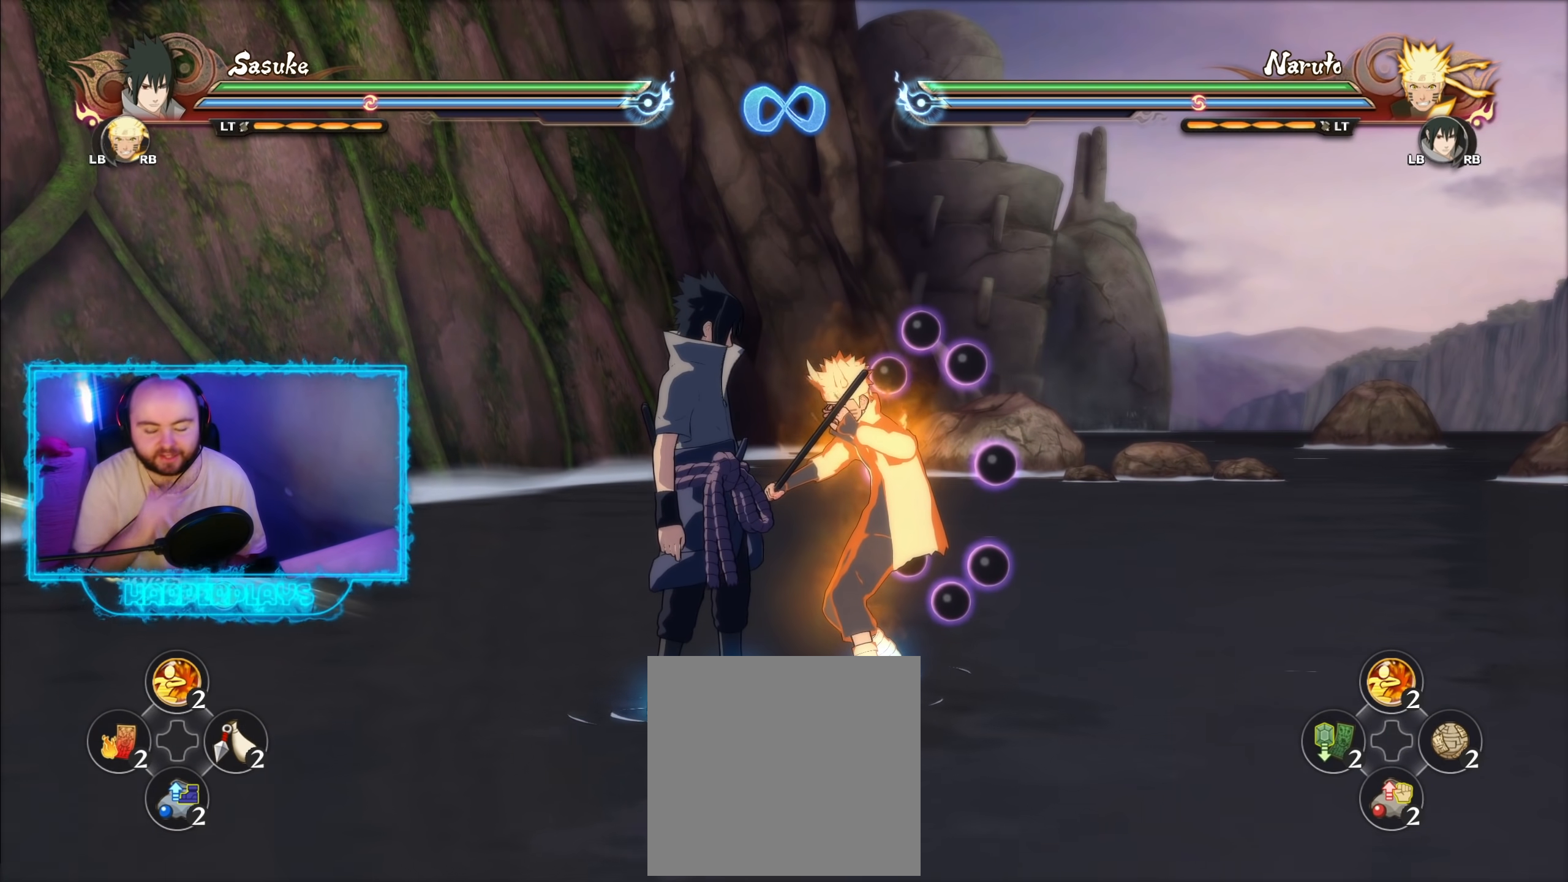
{"buttons": [], "left_stick": "center", "right_stick": "center", "events": []}
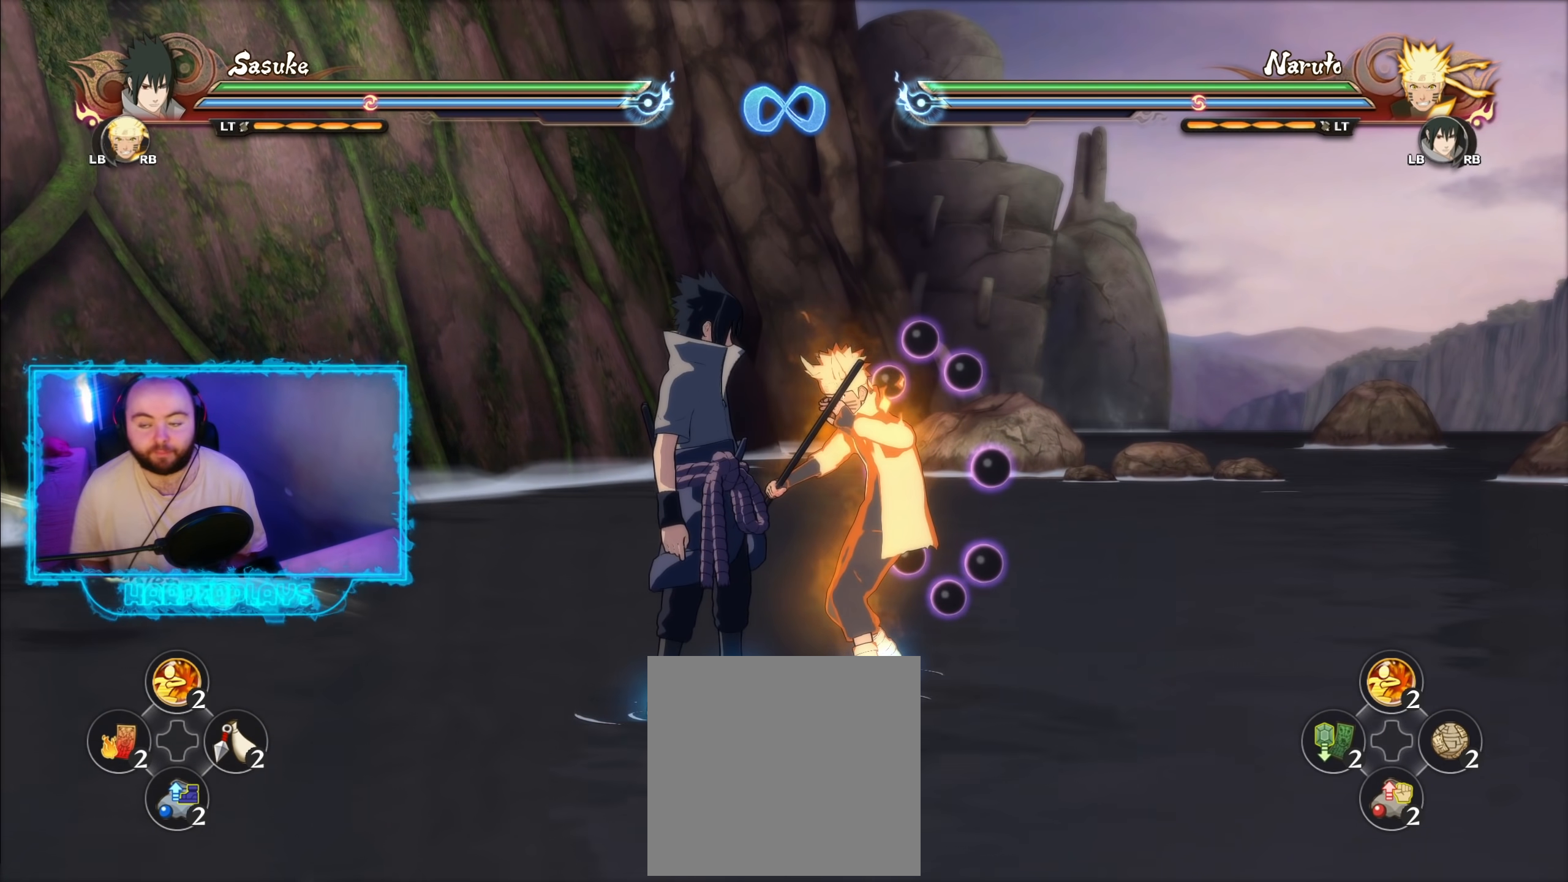
{"buttons": [], "left_stick": "center", "right_stick": "center", "events": []}
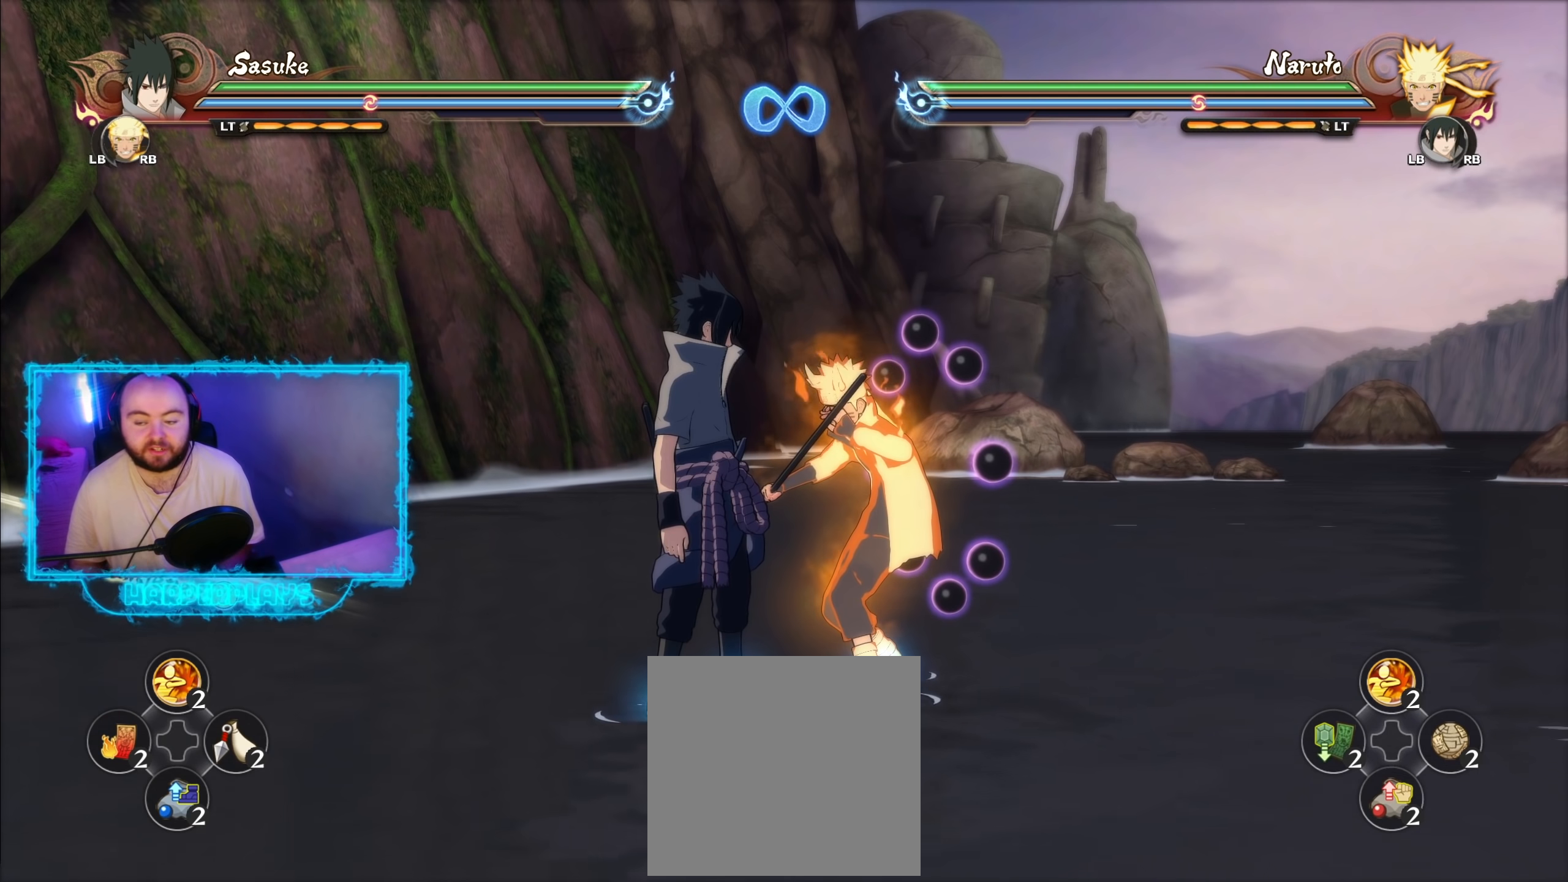
{"buttons": [], "left_stick": "center", "right_stick": "center", "events": []}
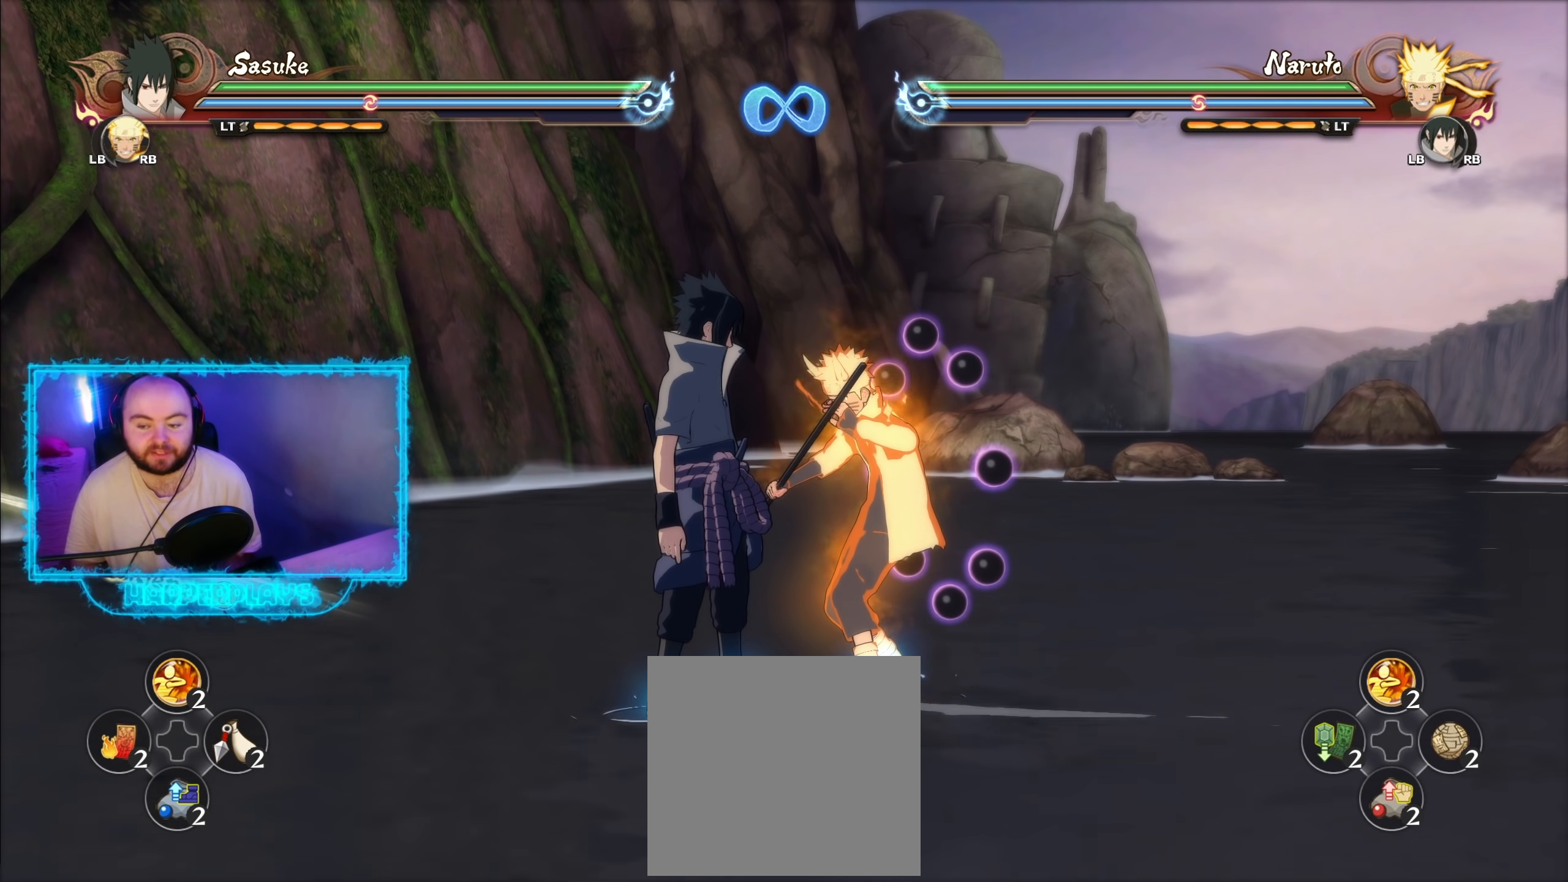
{"buttons": [], "left_stick": "center", "right_stick": "center", "events": [[333, "B", "down"], [433, "B", "up"]]}
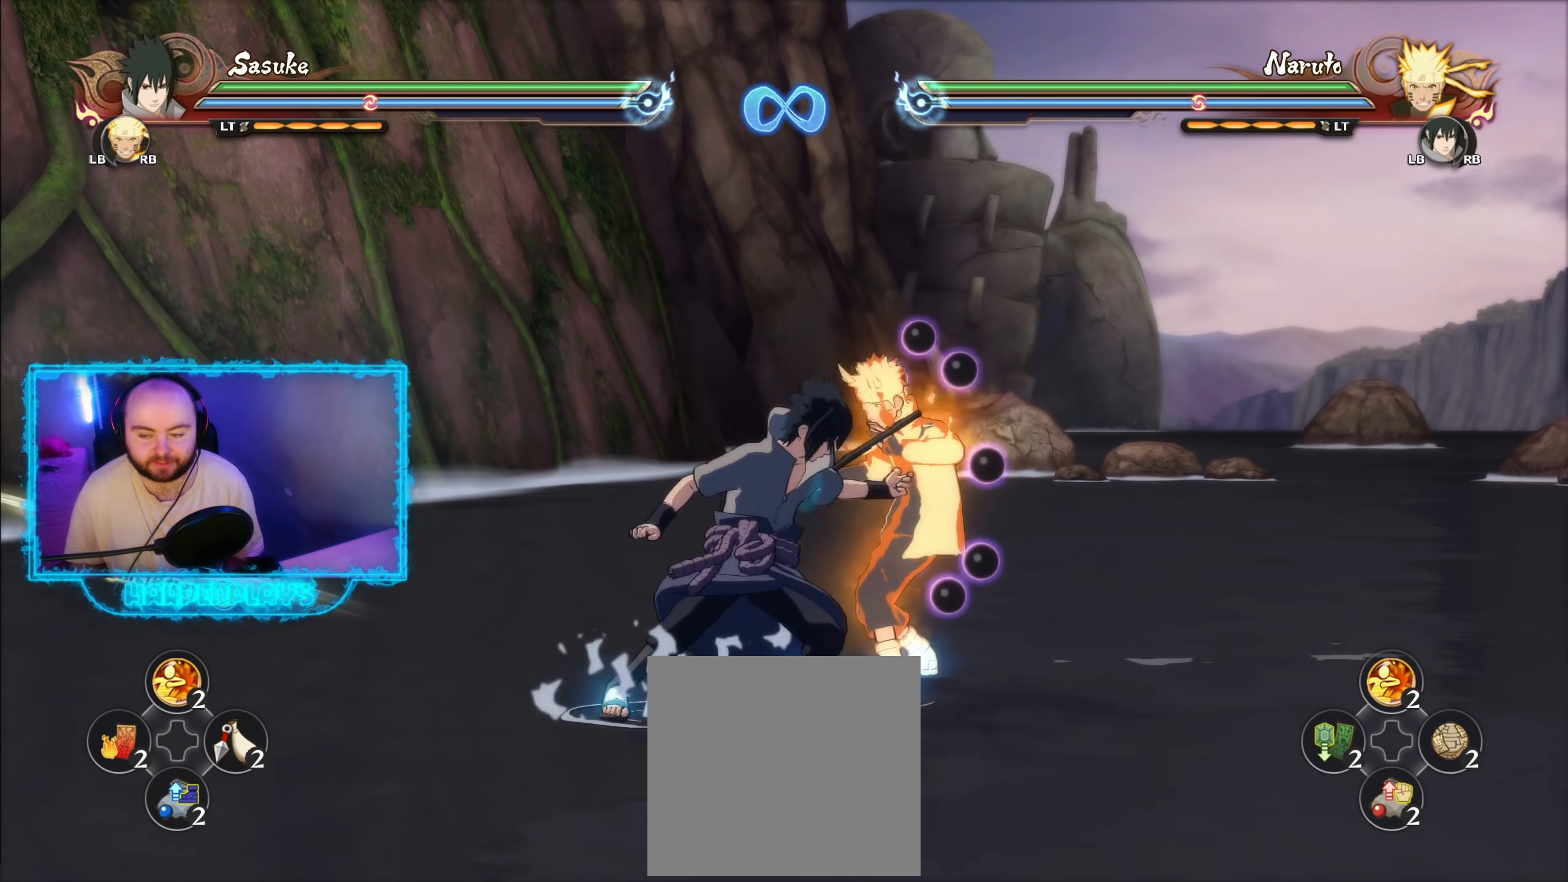
{"buttons": [], "left_stick": "center", "right_stick": "center", "events": [[33, "B", "down"], [117, "B", "up"]]}
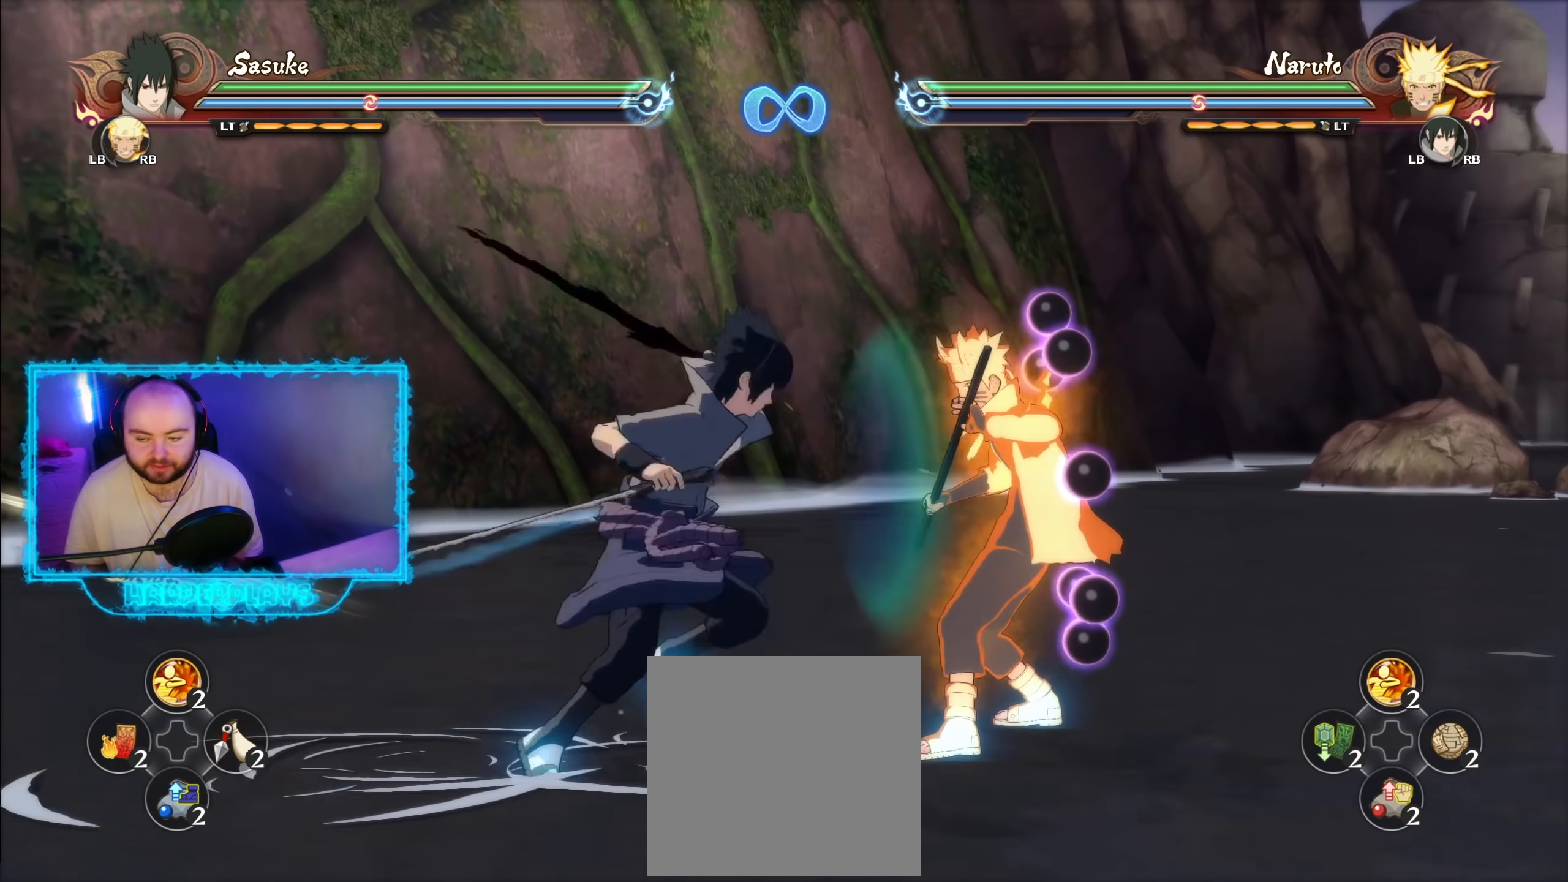
{"buttons": [], "left_stick": "center", "right_stick": "center", "events": [[217, "A", "down"], [233, "A", "up"], [233, "B", "down"], [333, "B", "up"]]}
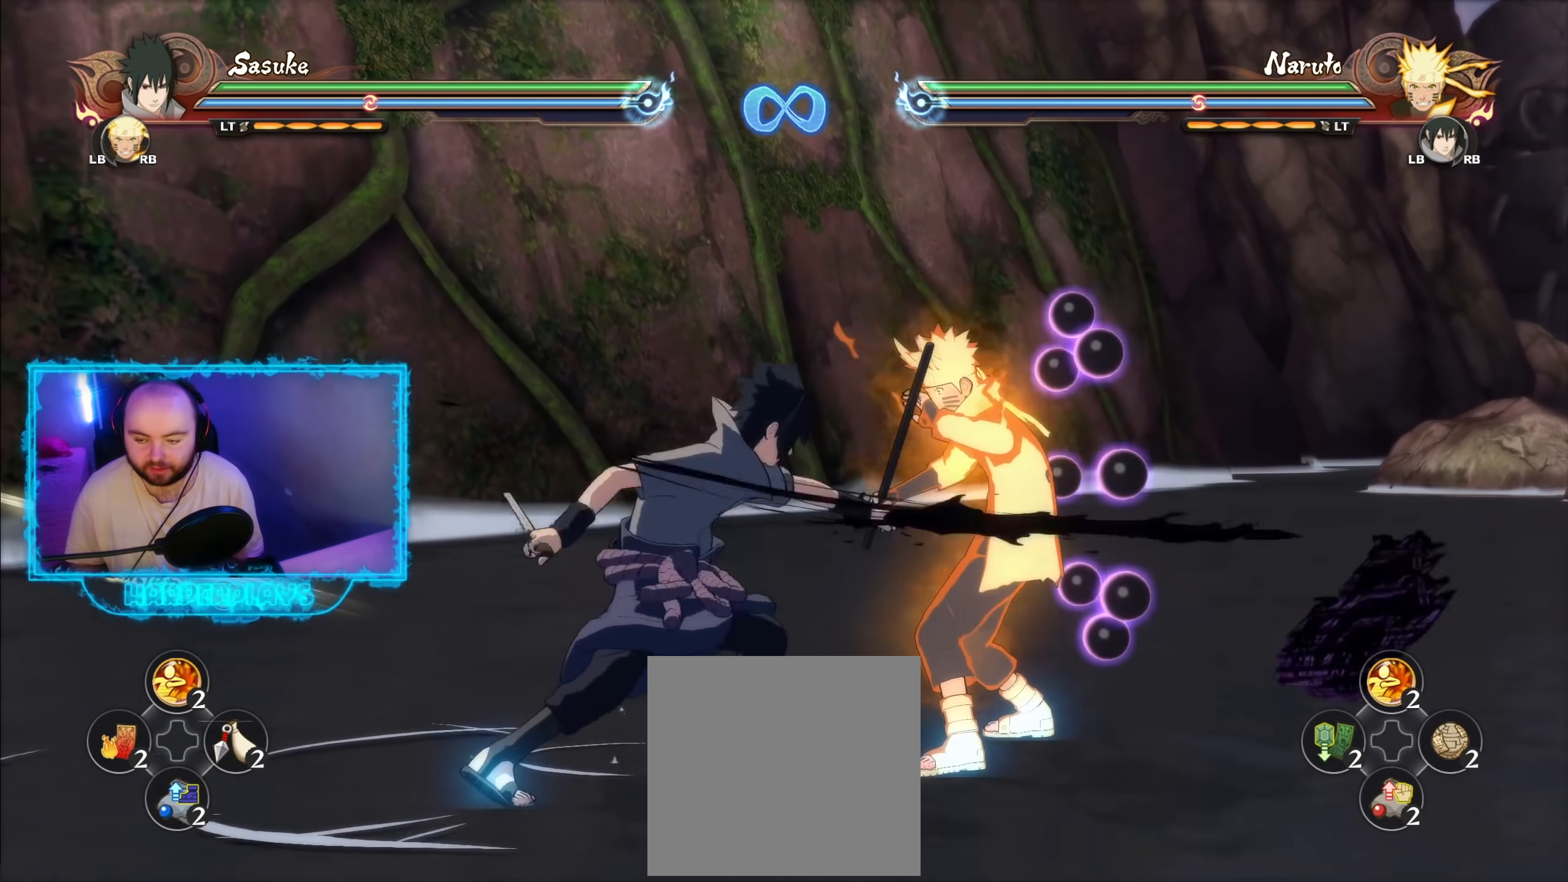
{"buttons": [], "left_stick": "center", "right_stick": "center", "events": []}
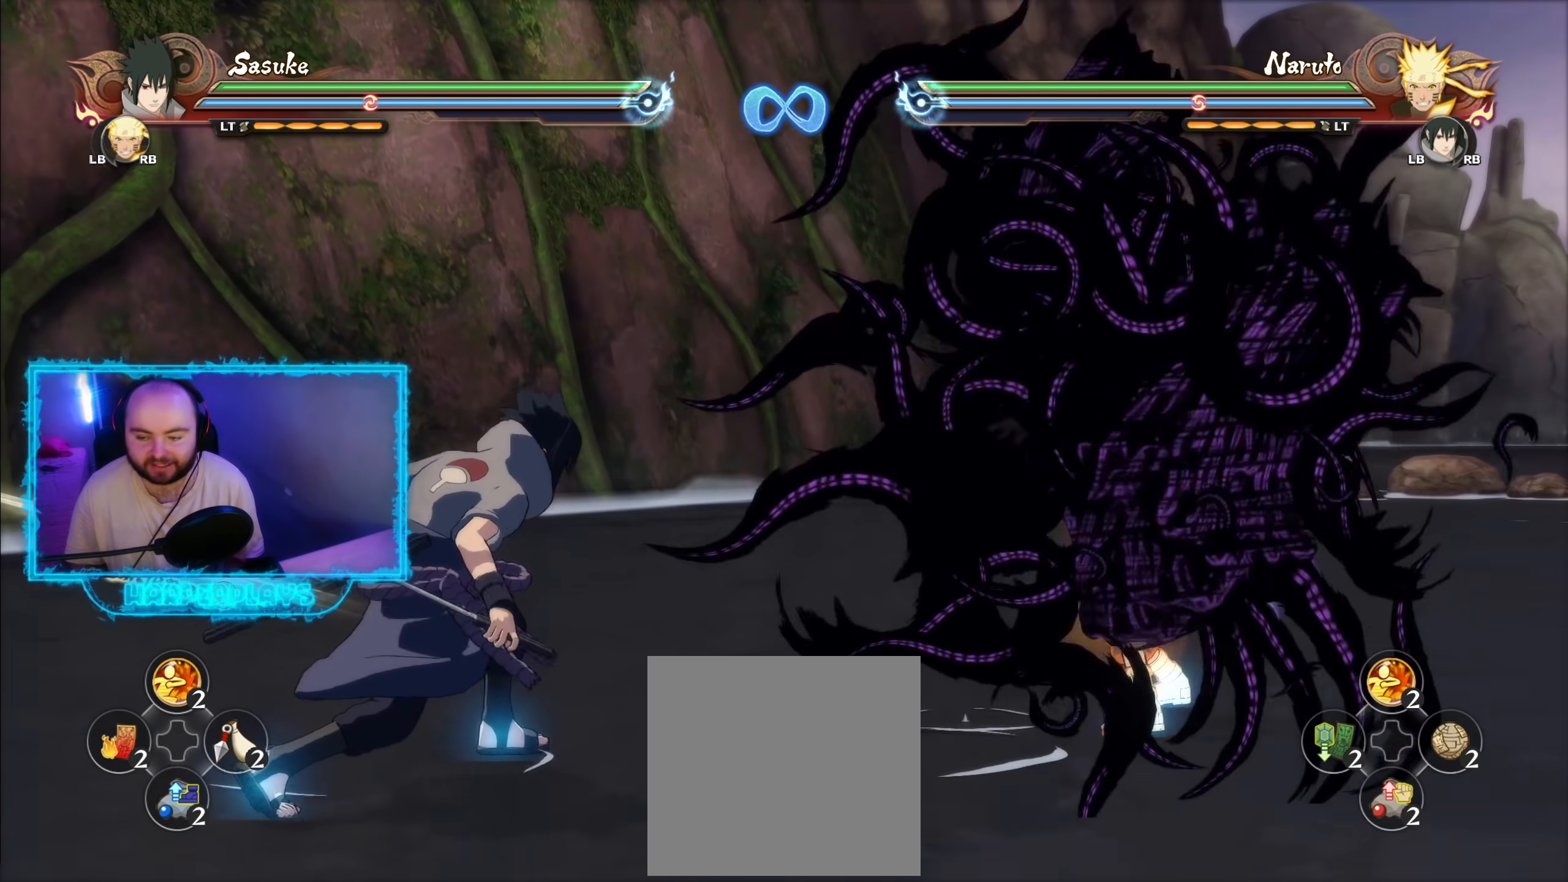
{"buttons": [], "left_stick": "right", "right_stick": "center", "events": [[483, "left_stick", "right"]]}
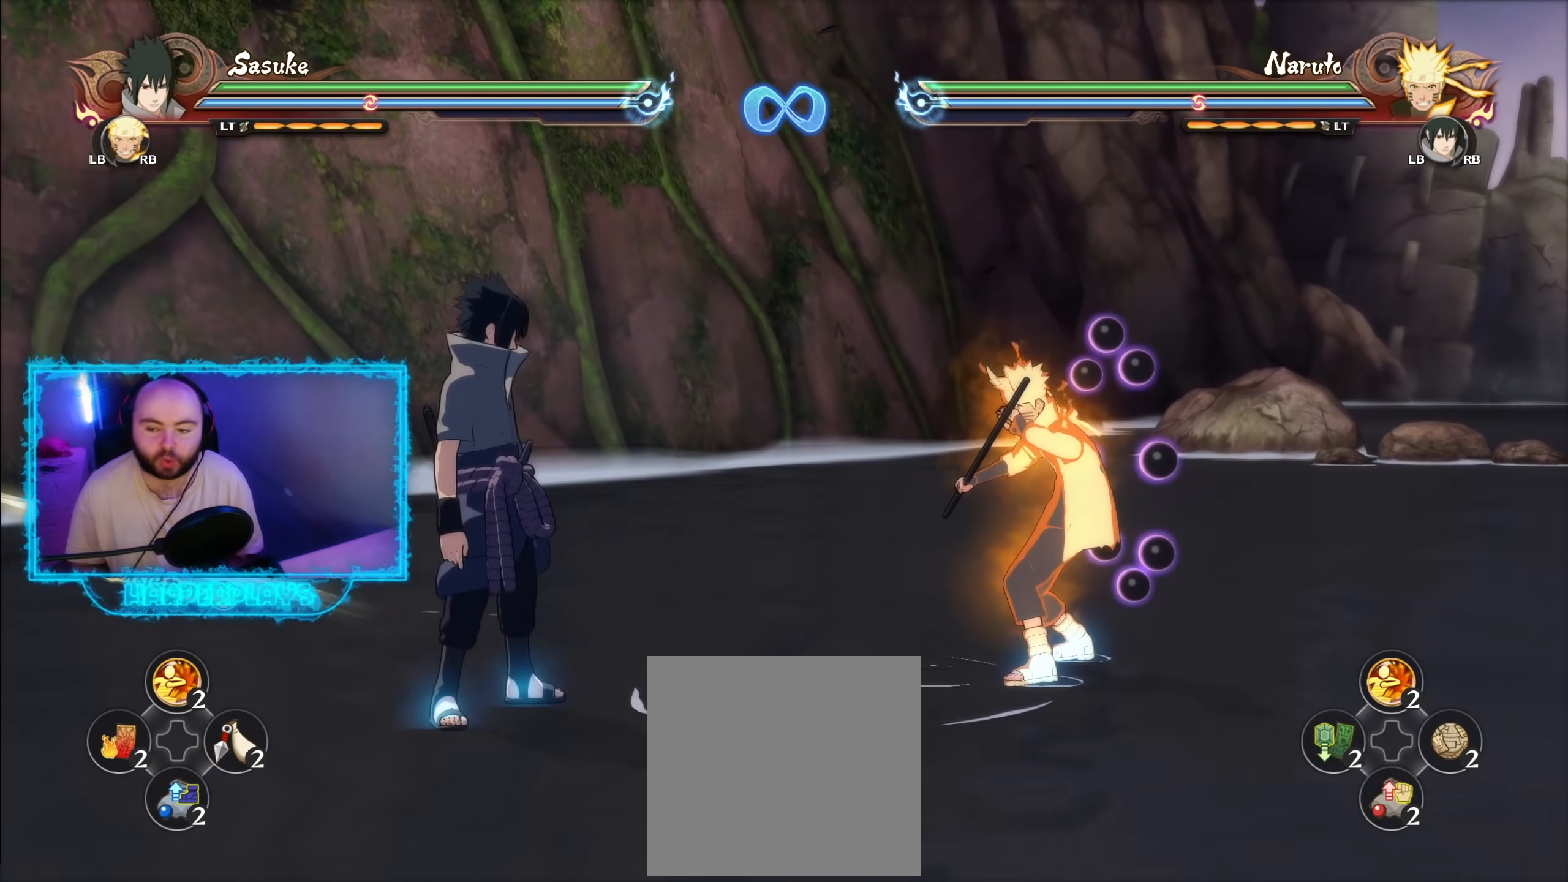
{"buttons": [], "left_stick": "center", "right_stick": "center", "events": [[233, "left_stick", "center"]]}
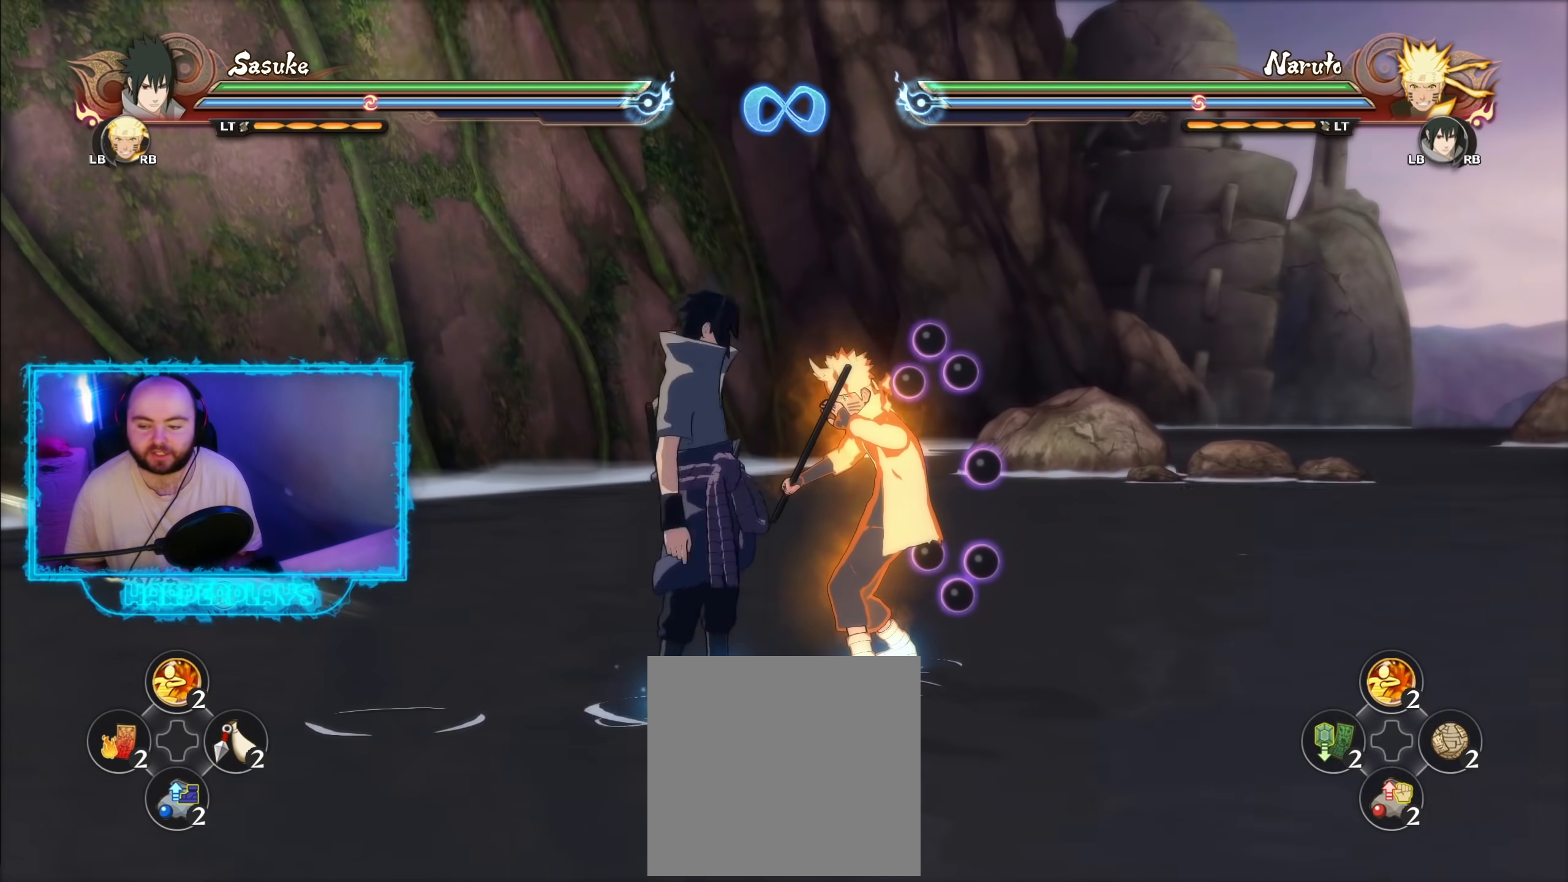
{"buttons": [], "left_stick": "center", "right_stick": "center", "events": [[17, "B", "down"], [83, "B", "up"], [167, "B", "down"], [250, "B", "up"]]}
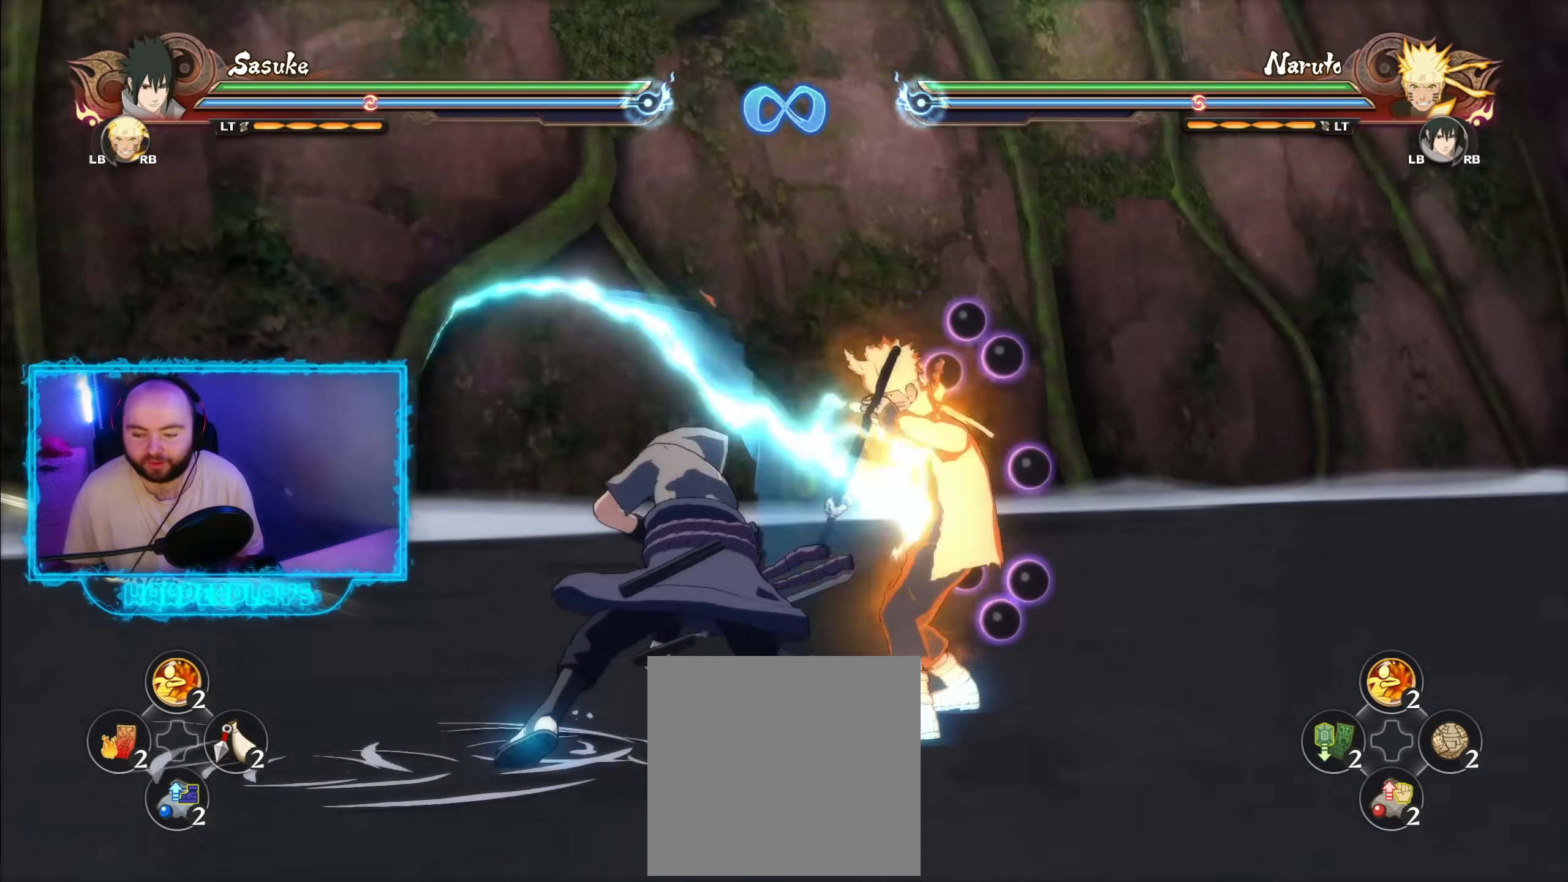
{"buttons": [], "left_stick": "center", "right_stick": "center", "events": [[367, "A", "down"], [400, "B", "down"], [417, "A", "up"], [483, "B", "up"]]}
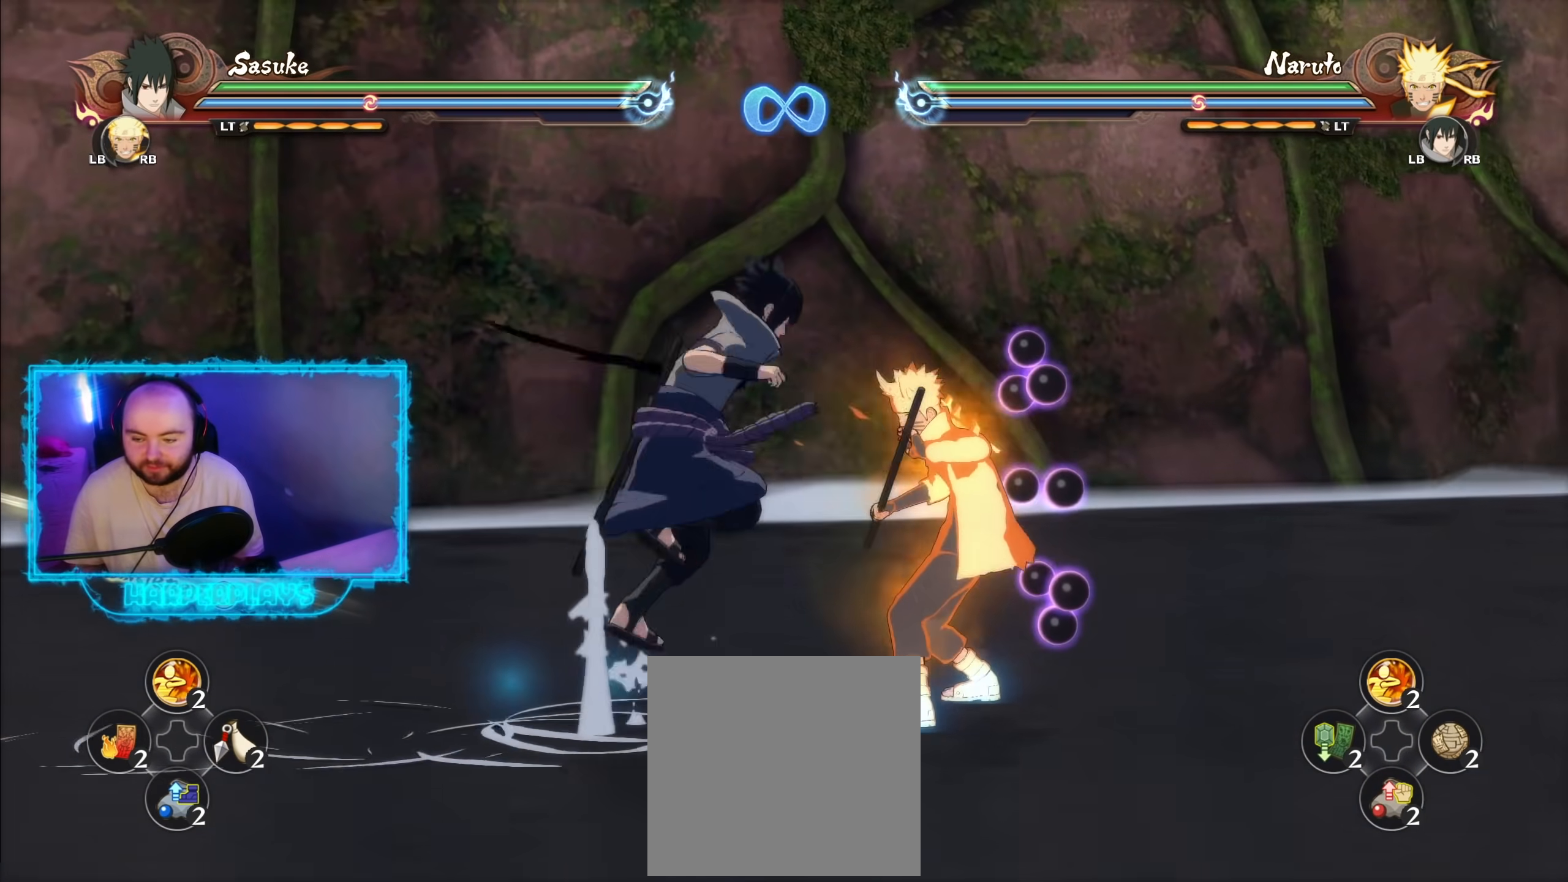
{"buttons": [], "left_stick": "center", "right_stick": "center", "events": [[117, "B", "down"], [217, "B", "up"], [400, "B", "down"], [500, "B", "up"]]}
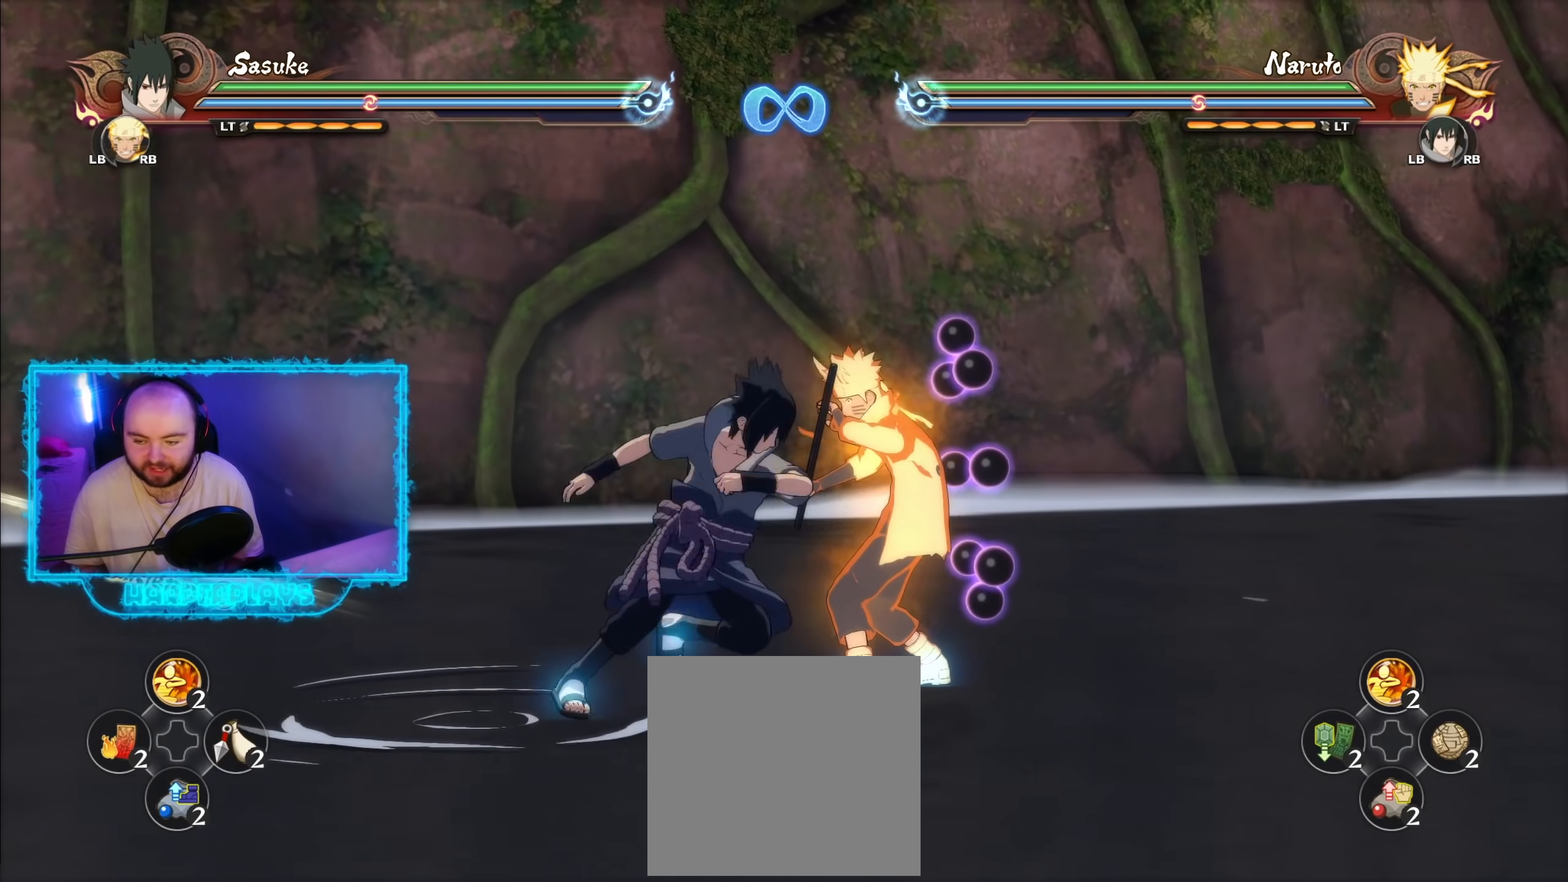
{"buttons": [], "left_stick": "center", "right_stick": "center", "events": [[83, "B", "down"], [150, "B", "up"]]}
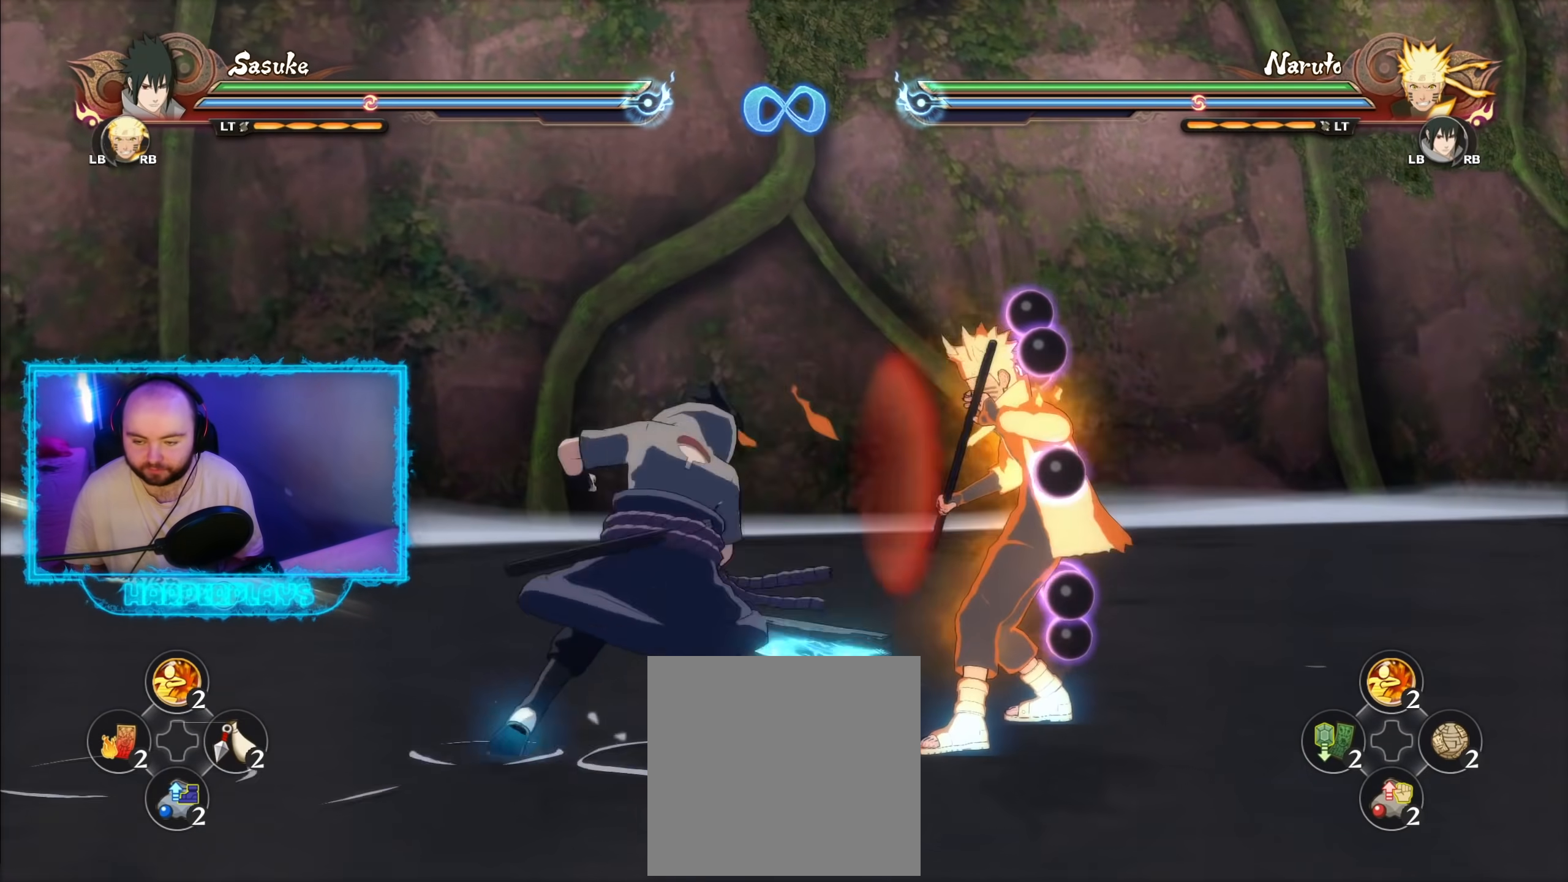
{"buttons": ["B"], "left_stick": "center", "right_stick": "center", "events": [[250, "A", "down"], [300, "A", "up"], [300, "B", "down"], [383, "B", "up"], [467, "B", "down"]]}
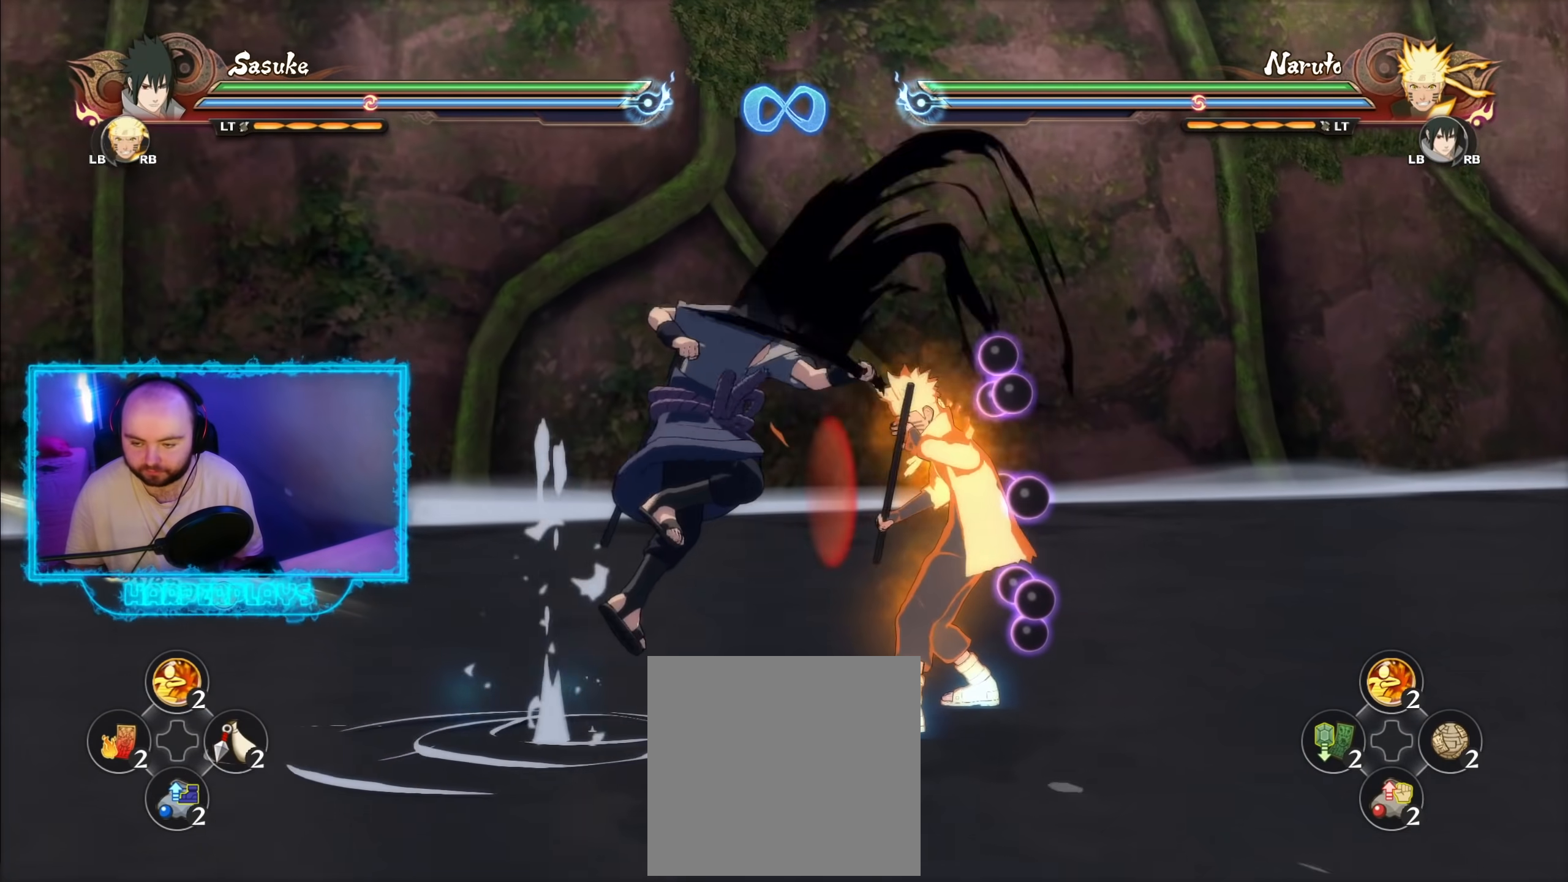
{"buttons": [], "left_stick": "center", "right_stick": "center", "events": [[83, "B", "up"], [183, "B", "down"], [283, "B", "up"]]}
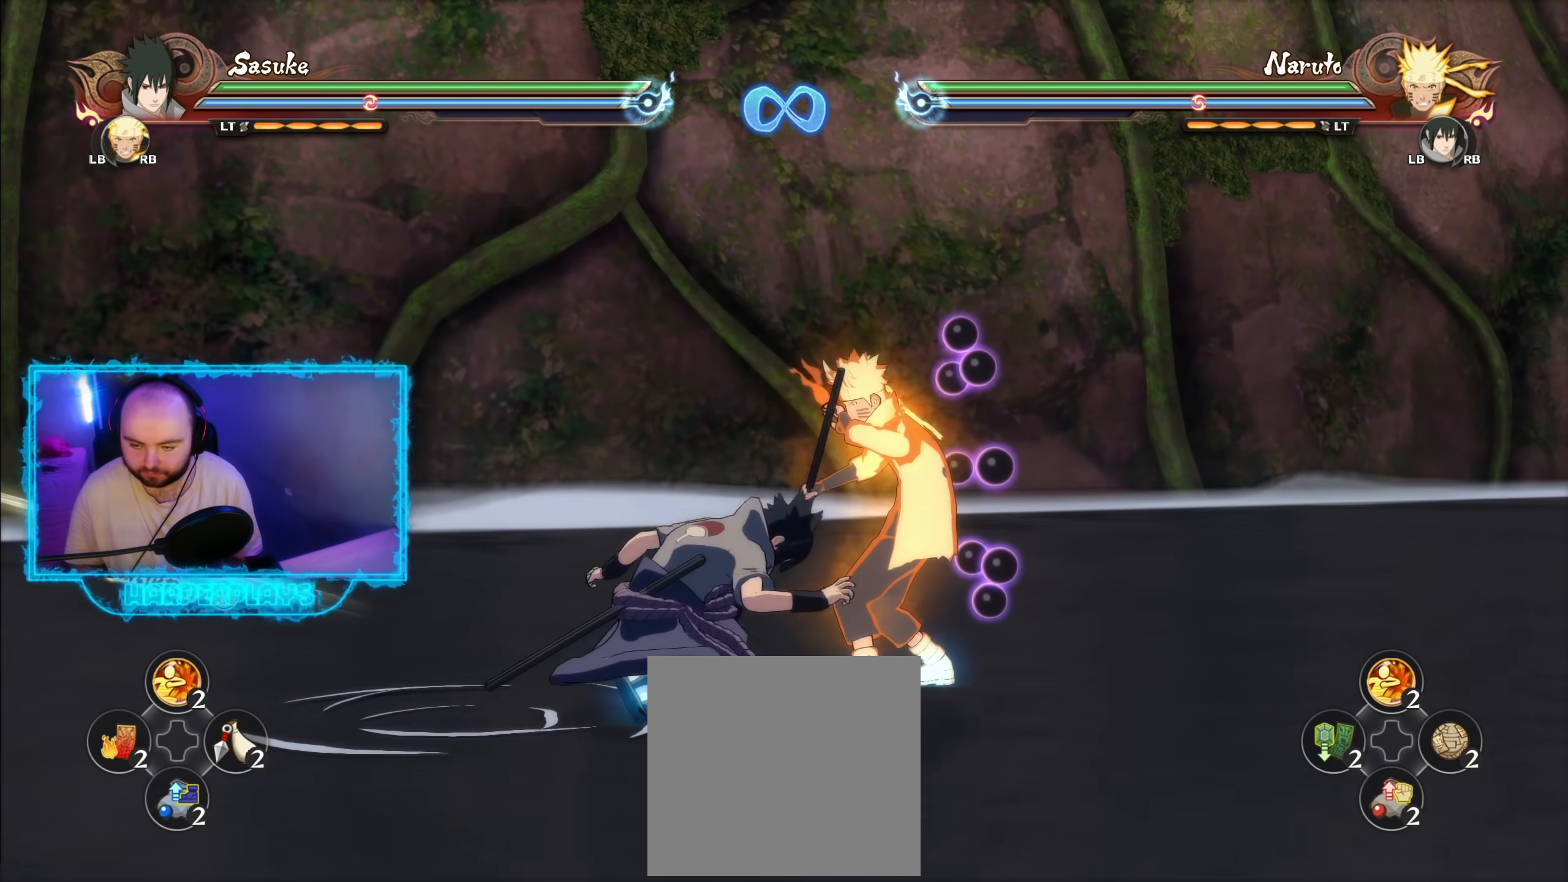
{"buttons": [], "left_stick": "center", "right_stick": "center", "events": []}
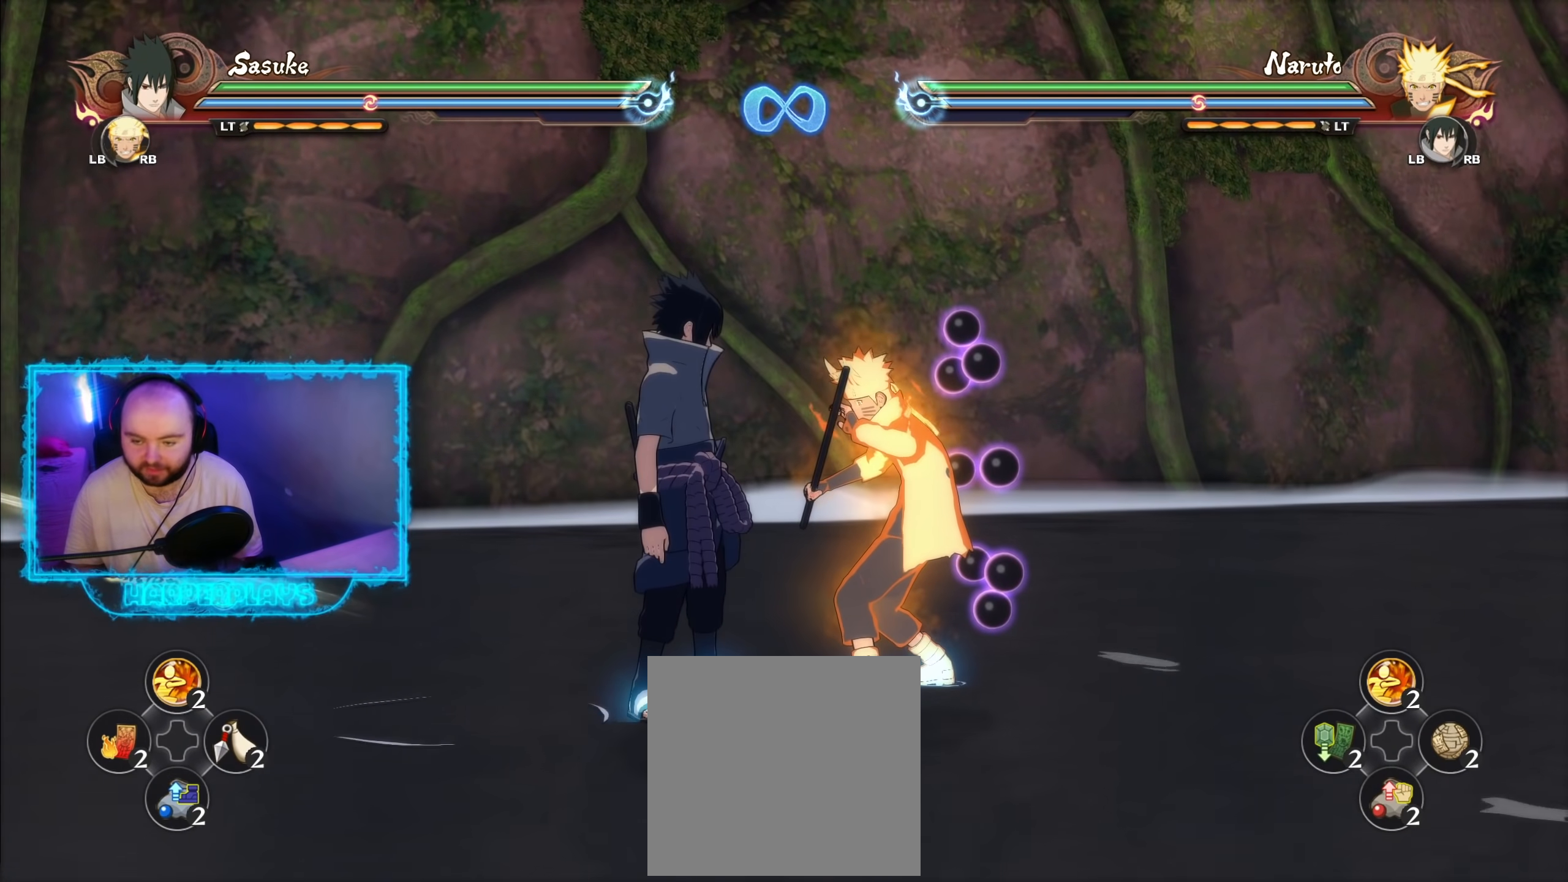
{"buttons": ["B"], "left_stick": "center", "right_stick": "center", "events": [[250, "A", "down"], [350, "A", "up"], [467, "B", "down"]]}
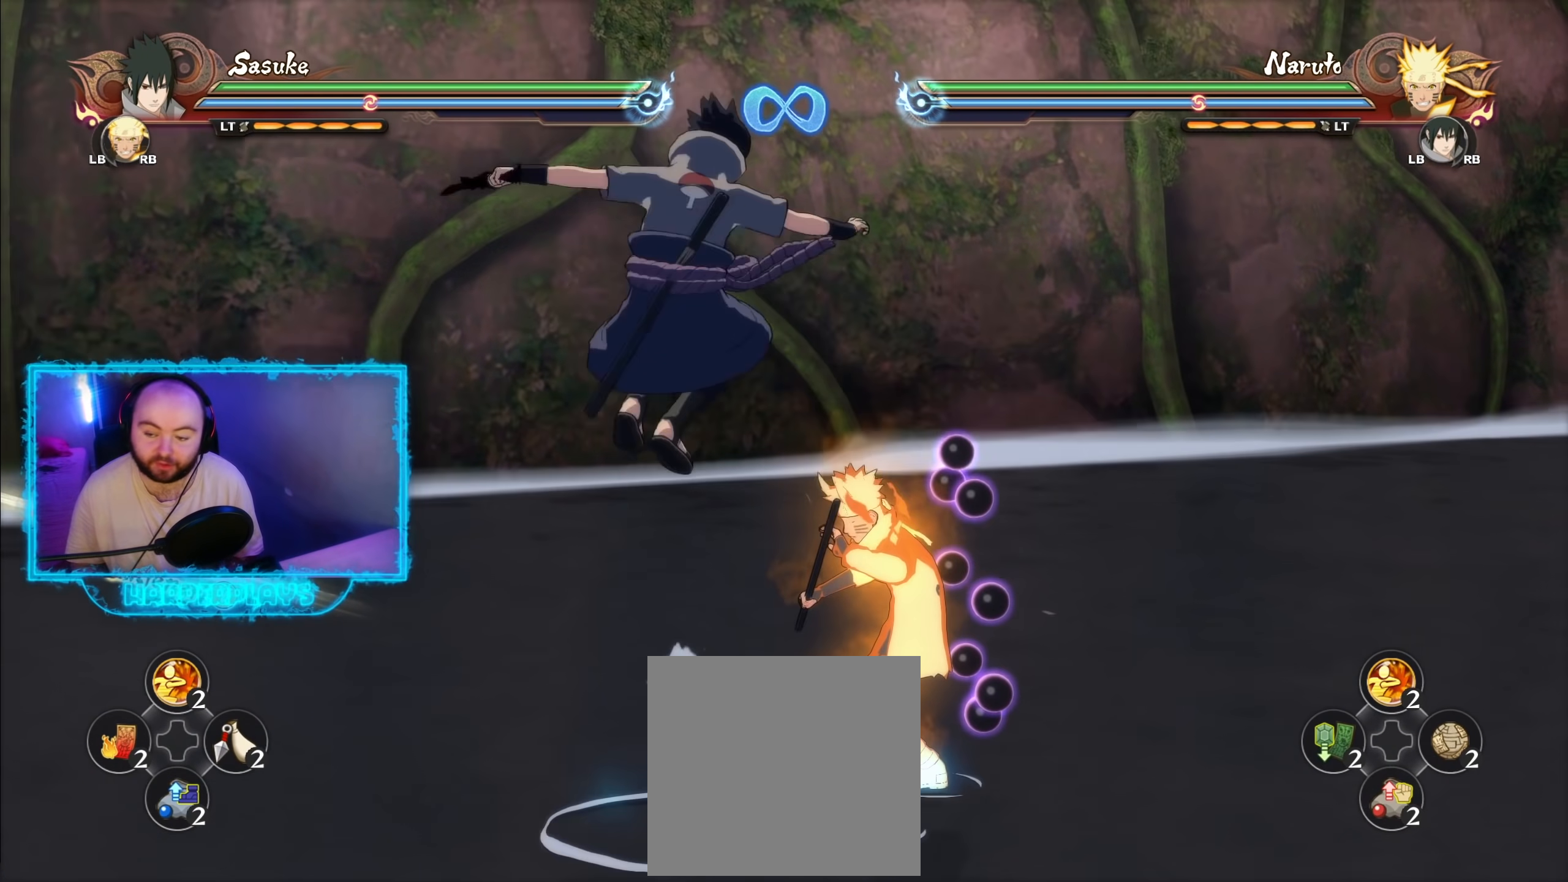
{"buttons": [], "left_stick": "center", "right_stick": "center", "events": [[33, "B", "up"]]}
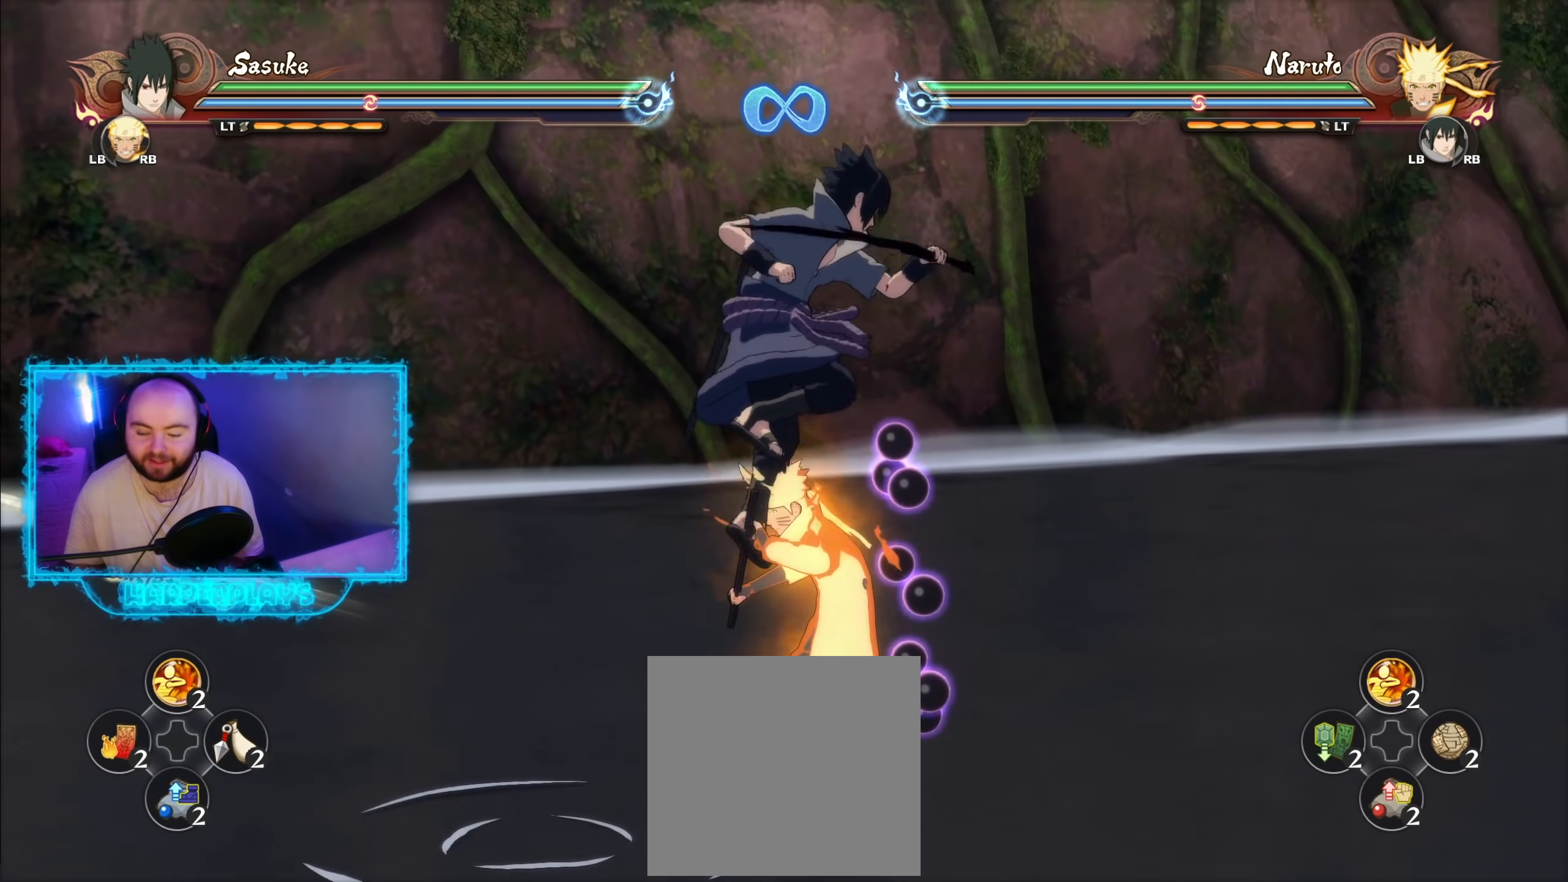
{"buttons": [], "left_stick": "up-left", "right_stick": "center", "events": [[417, "left_stick", "up-left"]]}
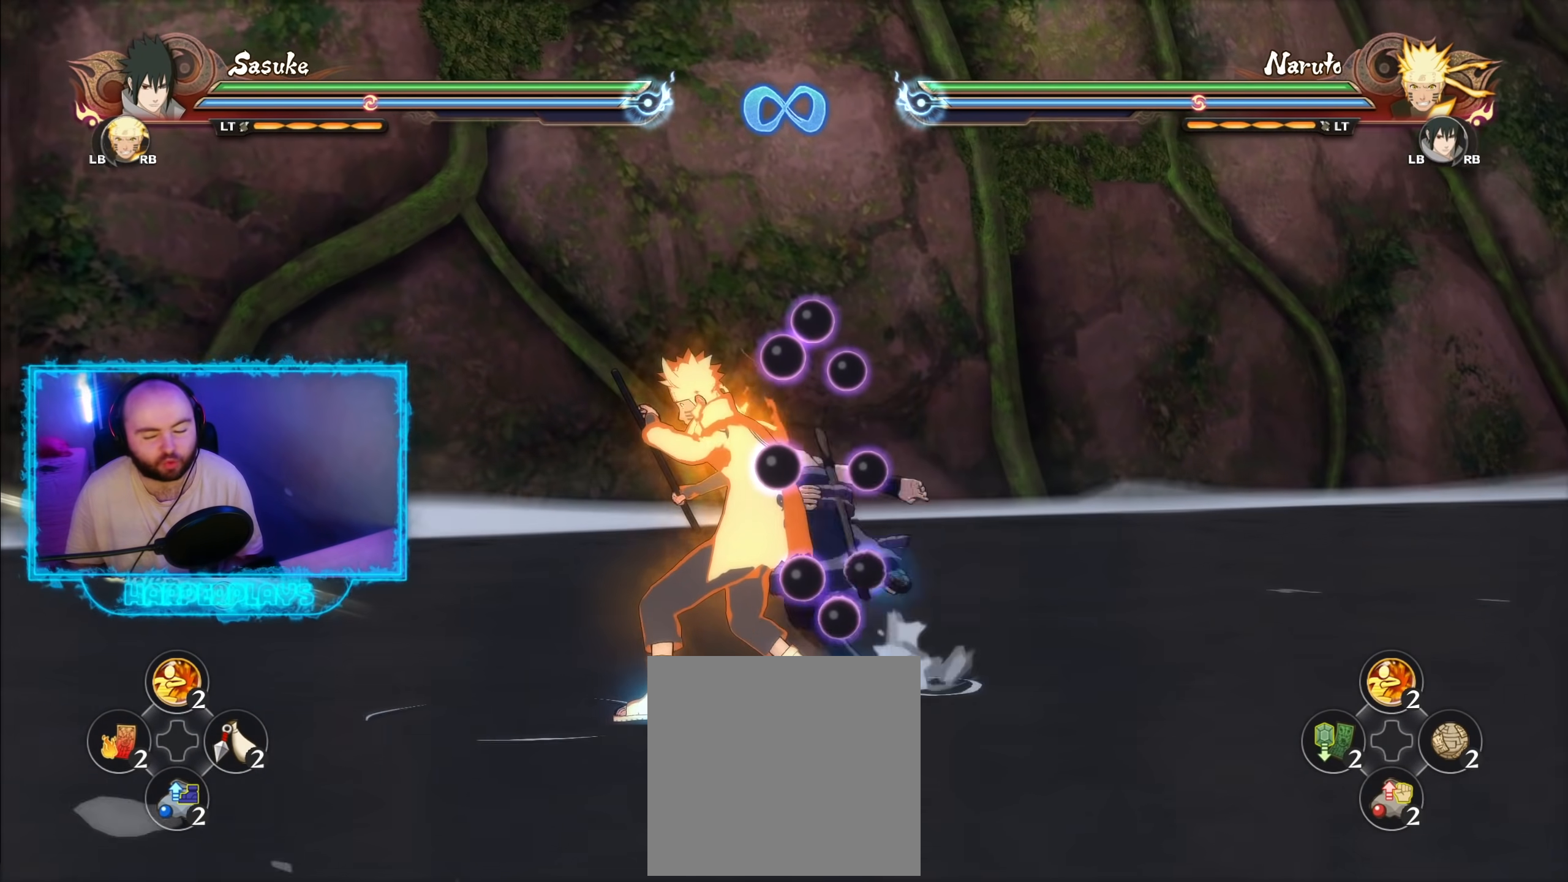
{"buttons": ["B"], "left_stick": "down-right", "right_stick": "center", "events": [[150, "left_stick", "down-left"], [333, "left_stick", "down-right"], [433, "B", "down"]]}
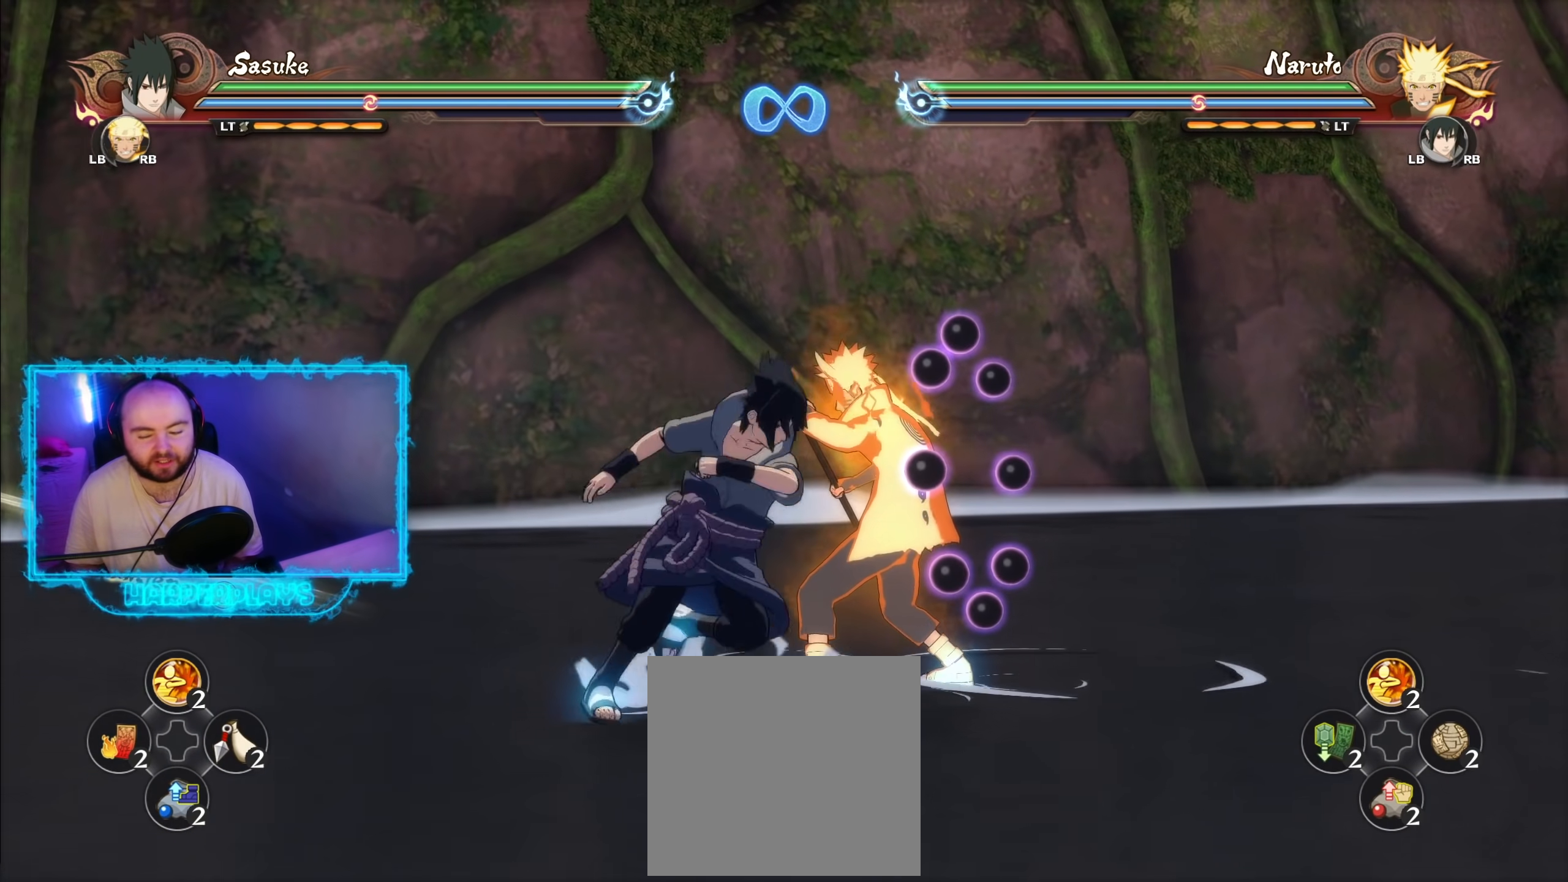
{"buttons": [], "left_stick": "center", "right_stick": "center", "events": [[50, "B", "up"], [67, "left_stick", "center"], [150, "B", "down"], [267, "B", "up"]]}
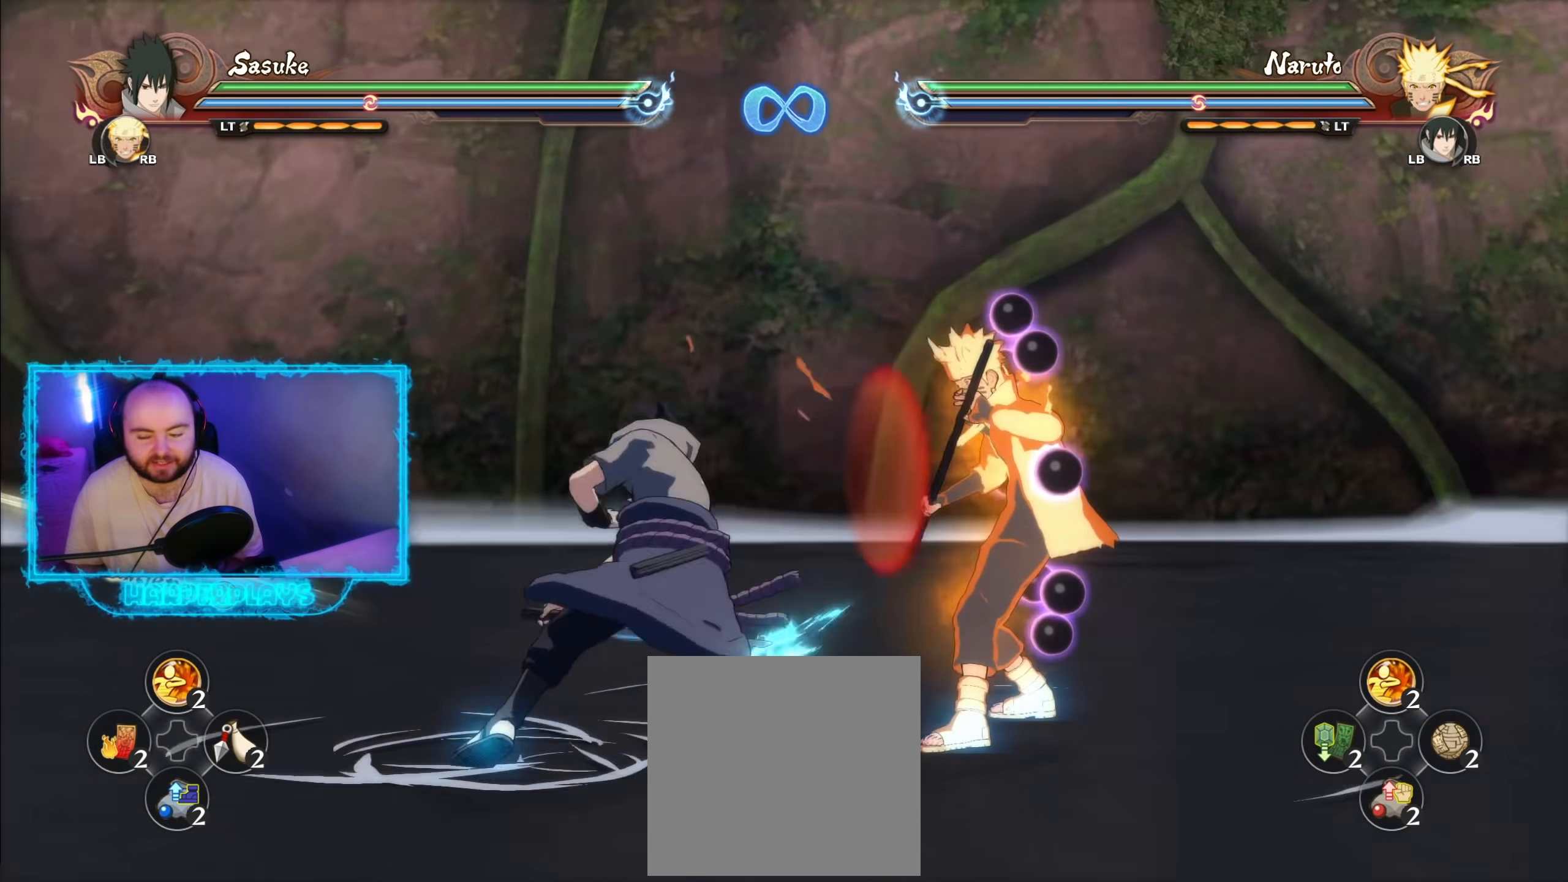
{"buttons": [], "left_stick": "center", "right_stick": "center", "events": [[300, "A", "down"], [367, "A", "up"], [367, "B", "down"], [467, "B", "up"]]}